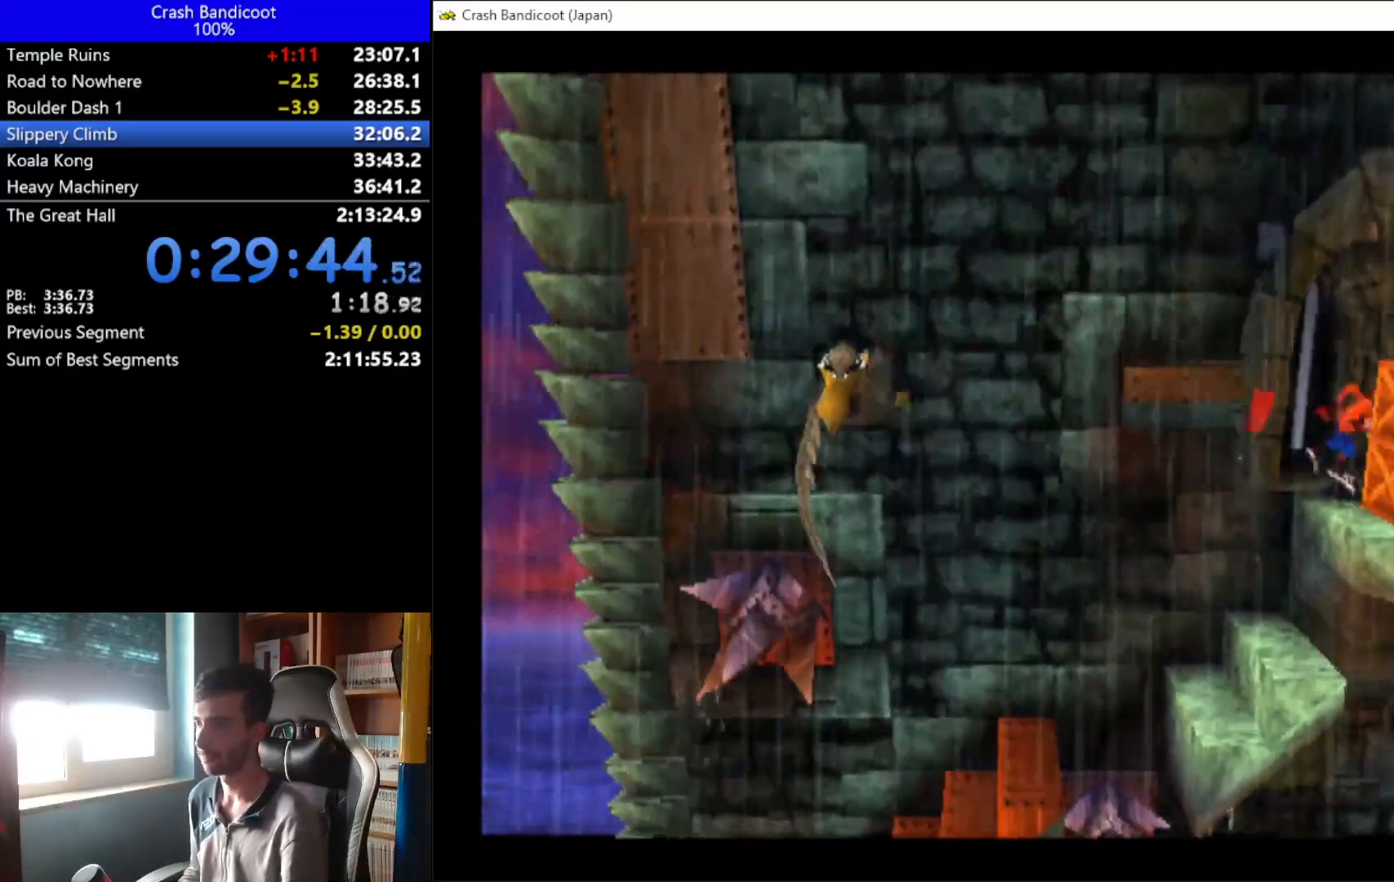
Gameplay with a controller (Xbox layout); each line is a JSON object with the inputs held at the frame after it. "events" lists button and stick changes between this image and that frame as [ms after this image, input, new state], when the widget could be followed in between. Not read: right_stick.
{"buttons": ["DPAD_UP"], "left_stick": "center", "events": [[67, "DPAD_RIGHT", "up"], [133, "DPAD_DOWN", "up"], [133, "X", "up"], [433, "DPAD_UP", "down"]]}
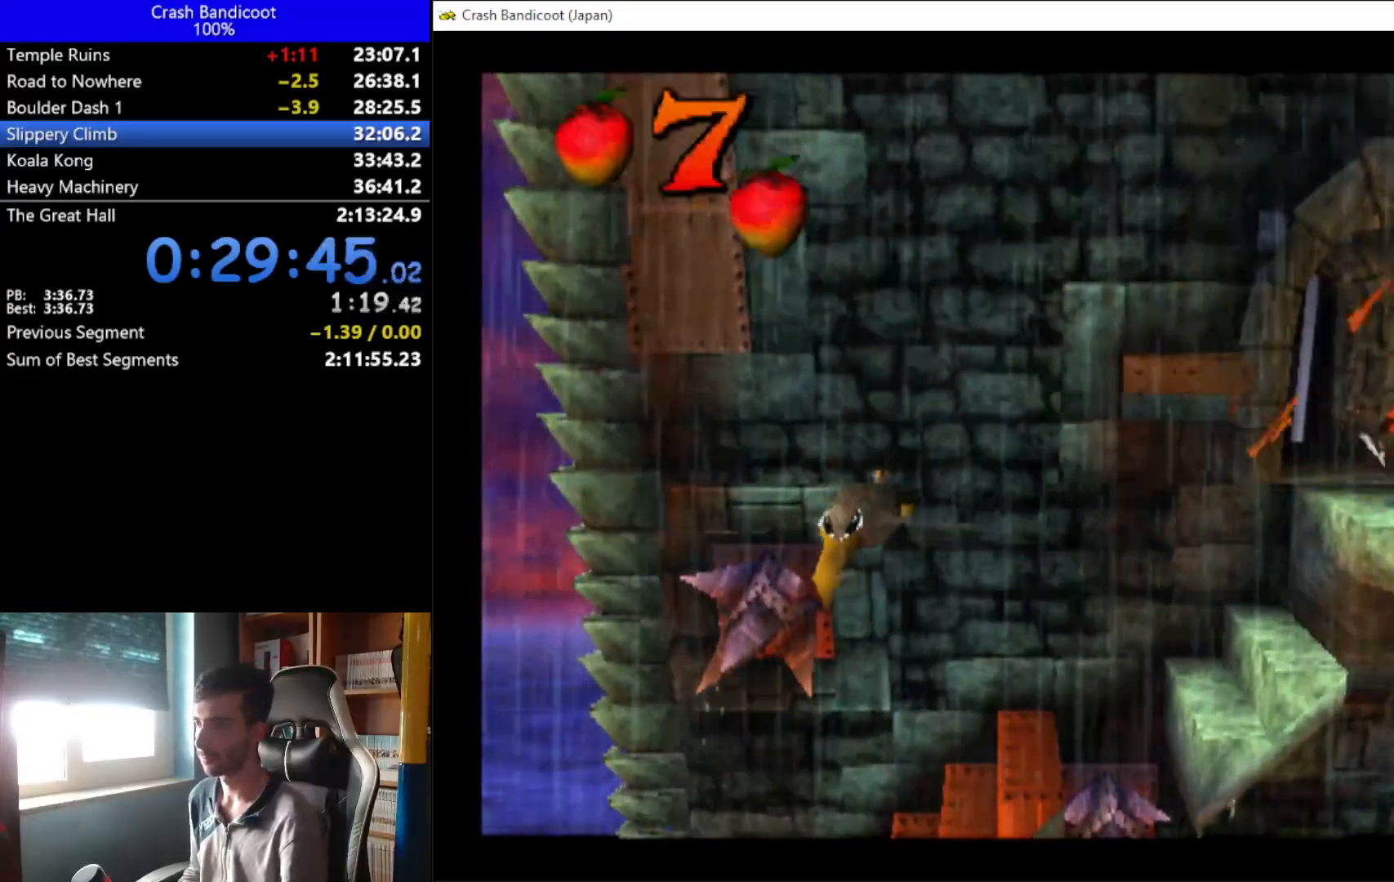
{"buttons": [], "left_stick": "center", "events": [[67, "DPAD_UP", "up"]]}
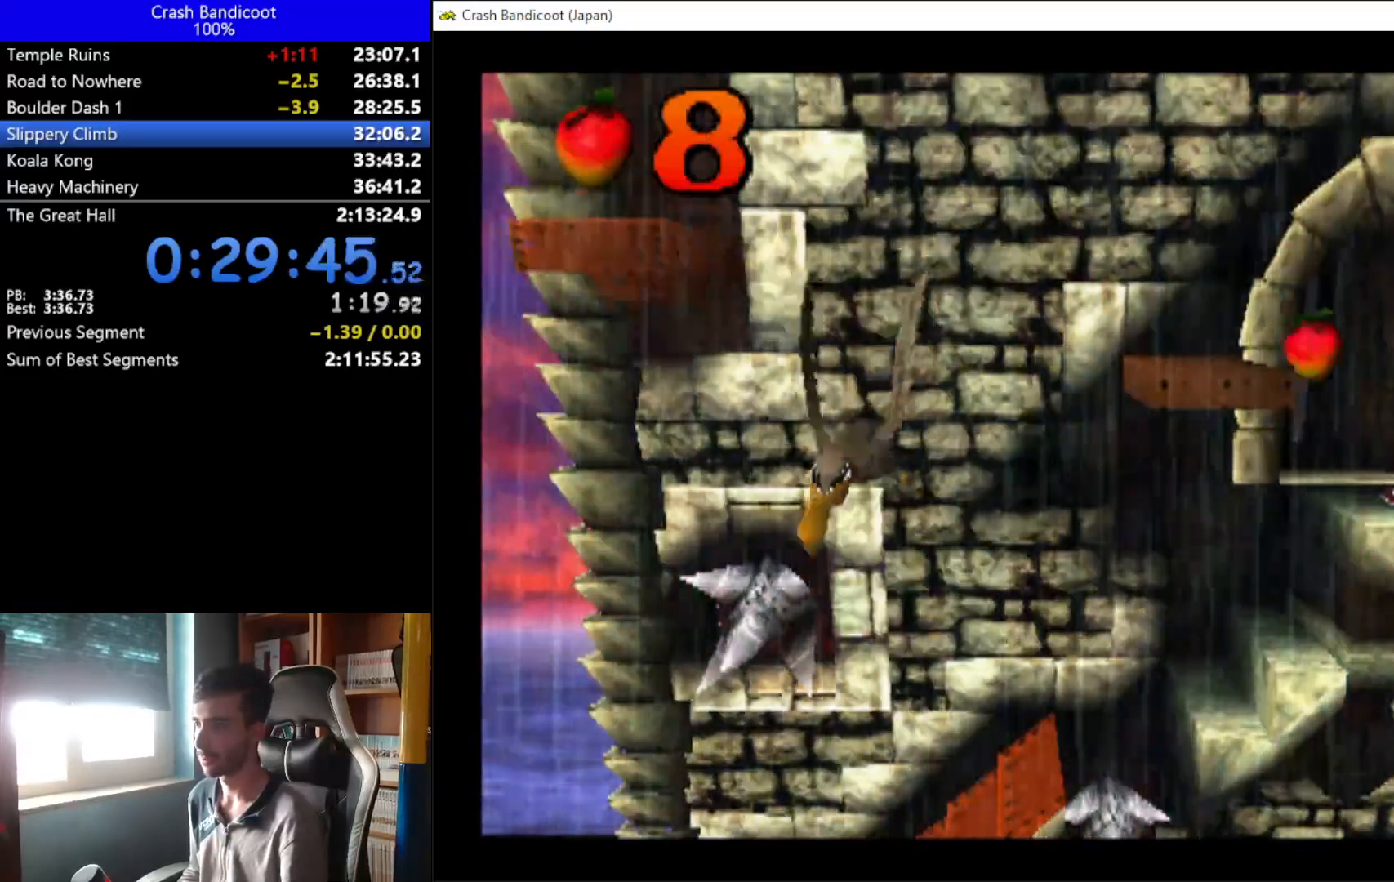
{"buttons": ["DPAD_LEFT"], "left_stick": "center", "events": [[167, "DPAD_UP", "down"], [233, "DPAD_UP", "up"], [433, "DPAD_LEFT", "down"]]}
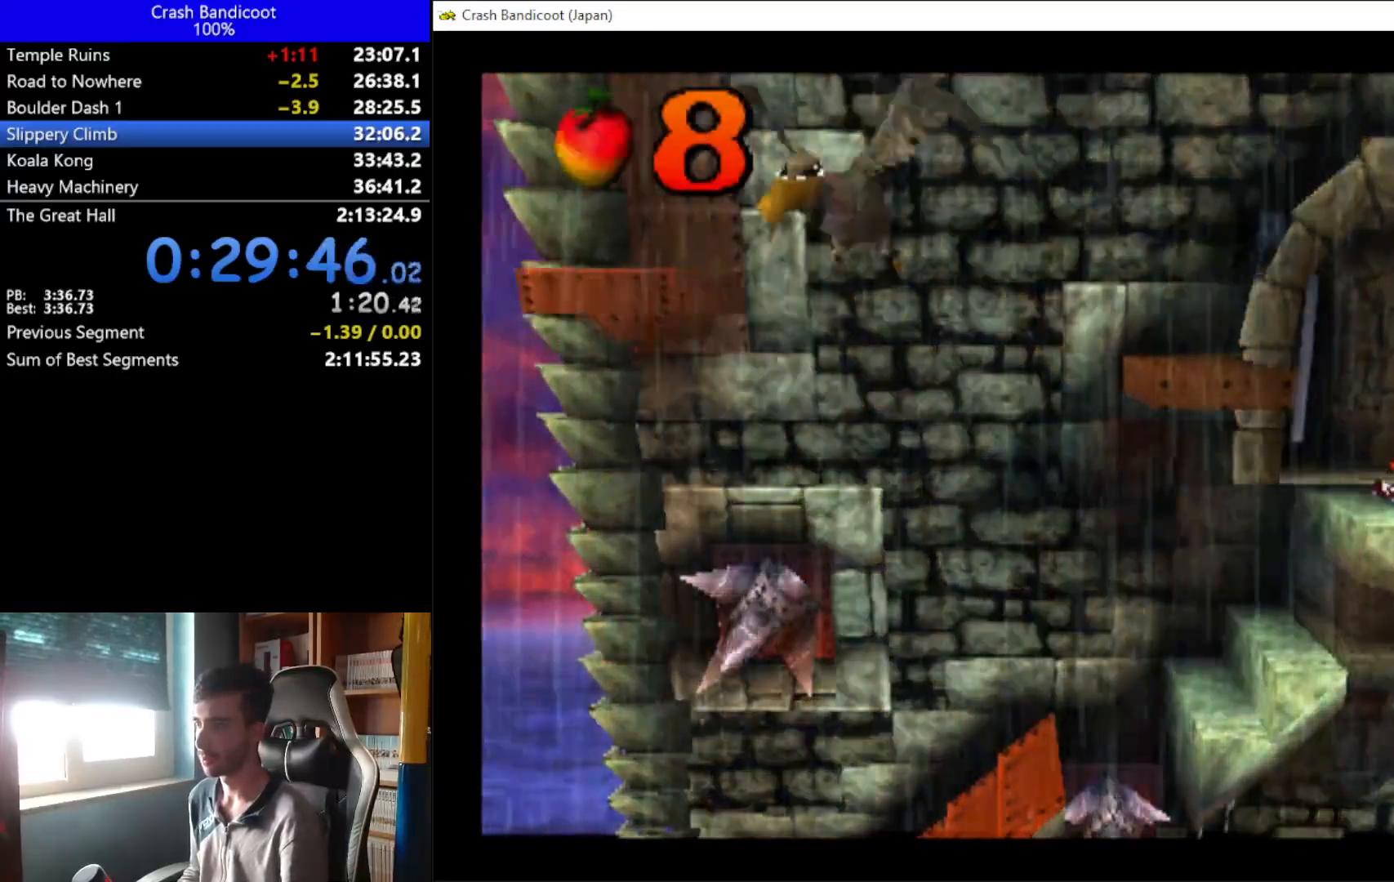
{"buttons": [], "left_stick": "center", "events": [[33, "DPAD_LEFT", "up"]]}
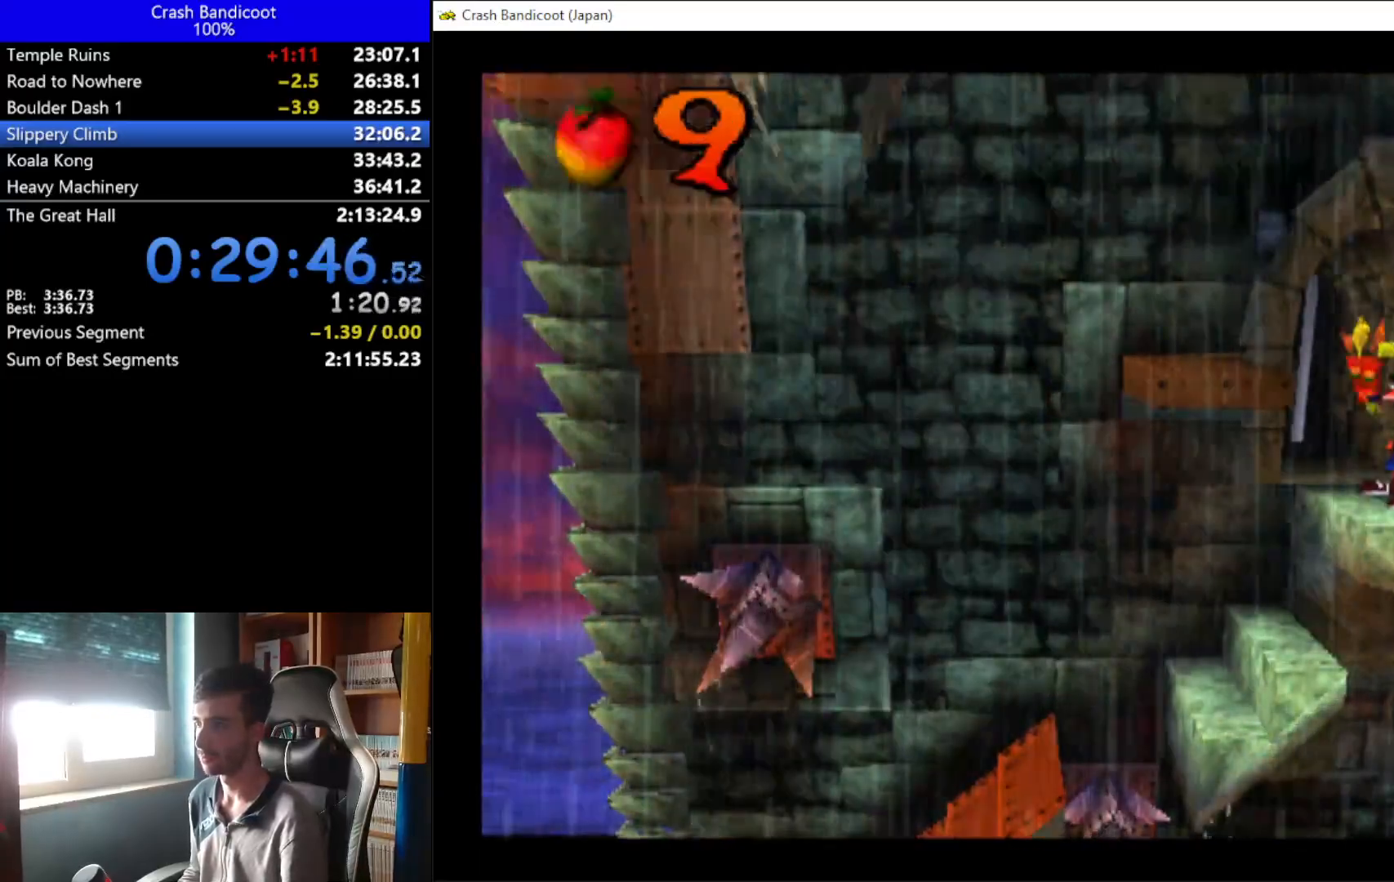
{"buttons": [], "left_stick": "center", "events": []}
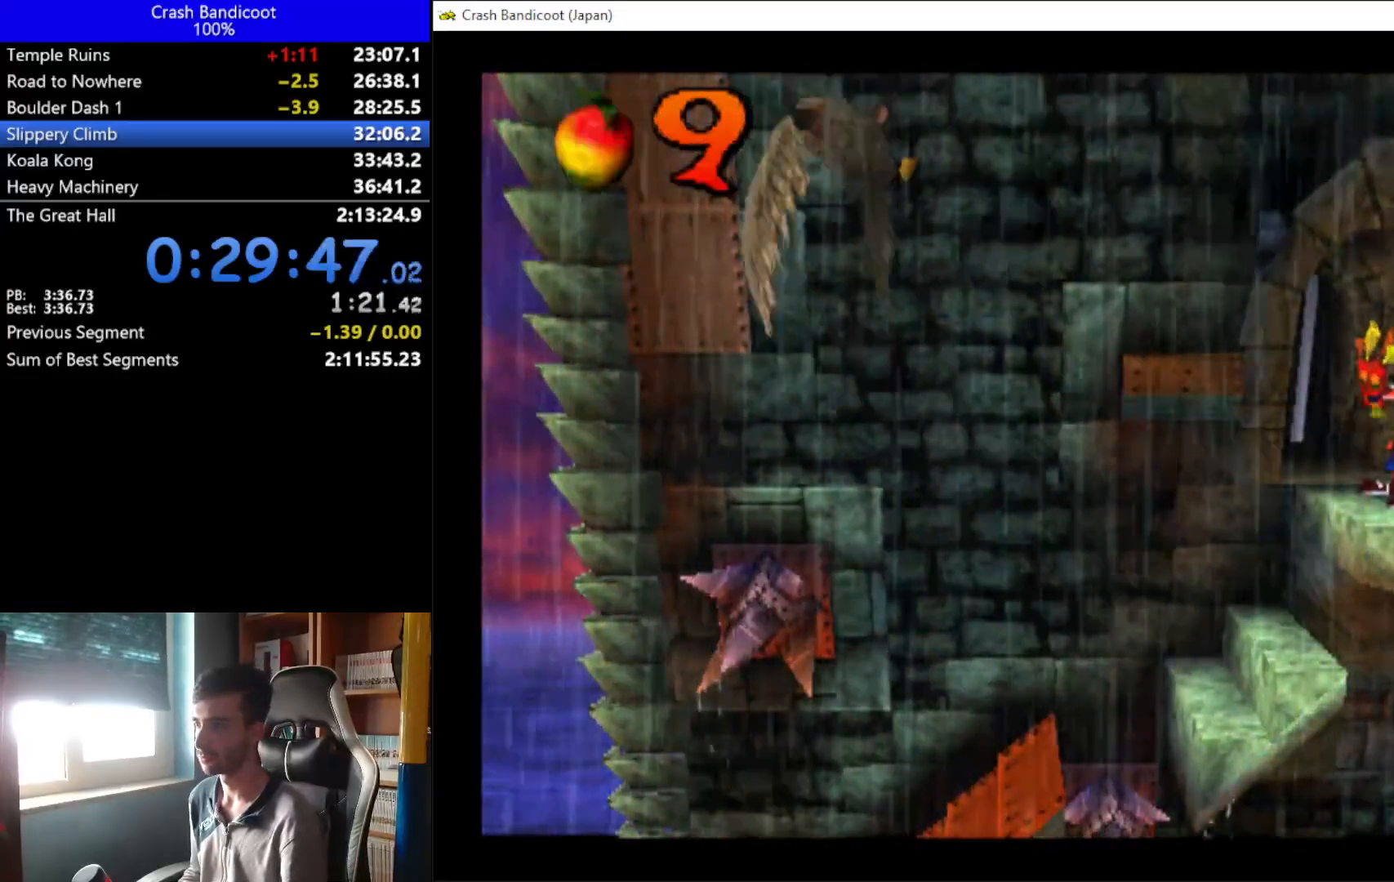
{"buttons": ["A", "DPAD_LEFT"], "left_stick": "center", "events": [[233, "DPAD_LEFT", "down"], [333, "A", "down"]]}
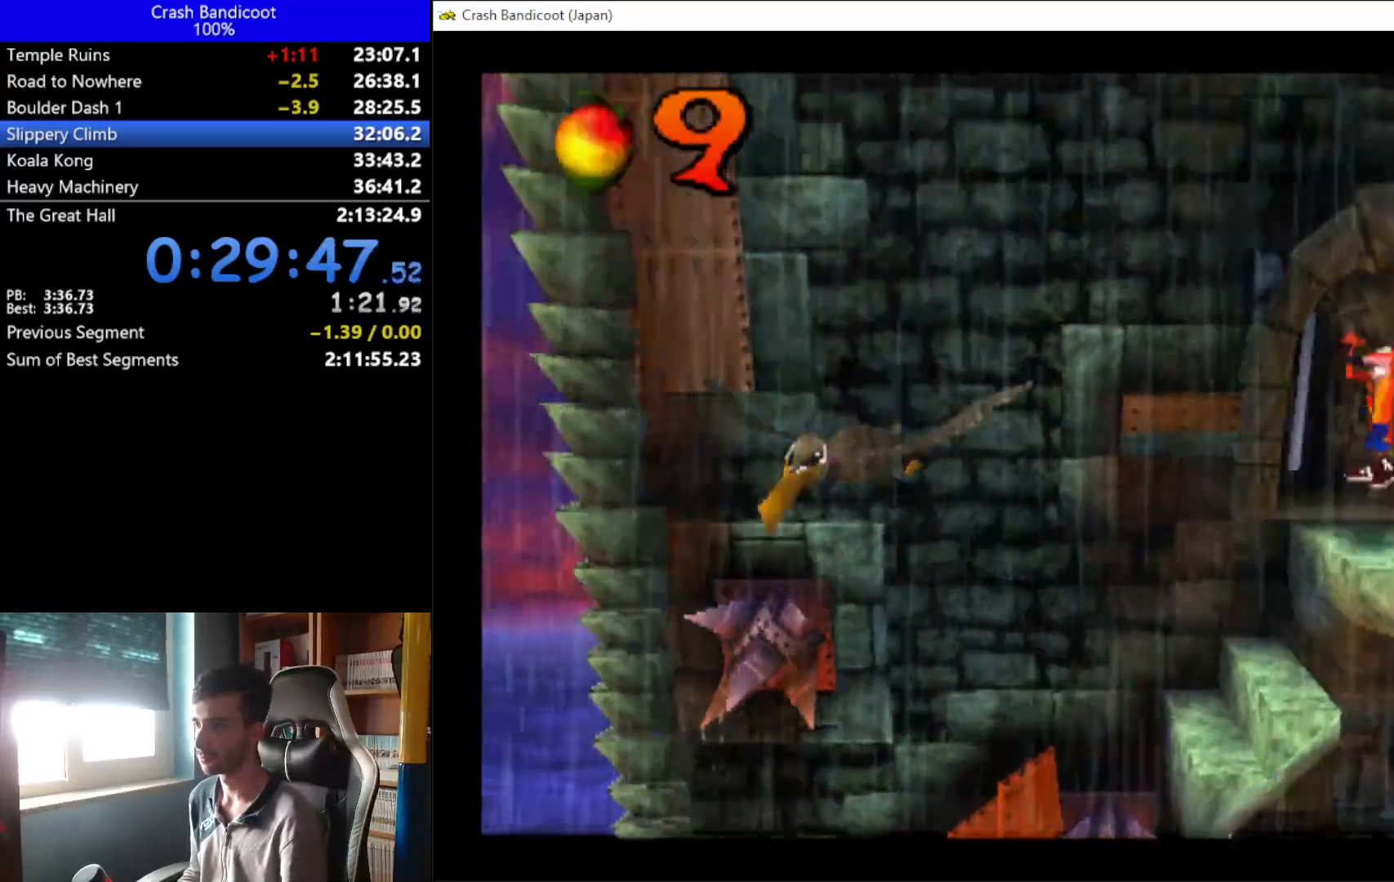
{"buttons": ["DPAD_LEFT"], "left_stick": "center", "events": [[133, "DPAD_UP", "down"], [167, "A", "up"], [267, "DPAD_UP", "up"]]}
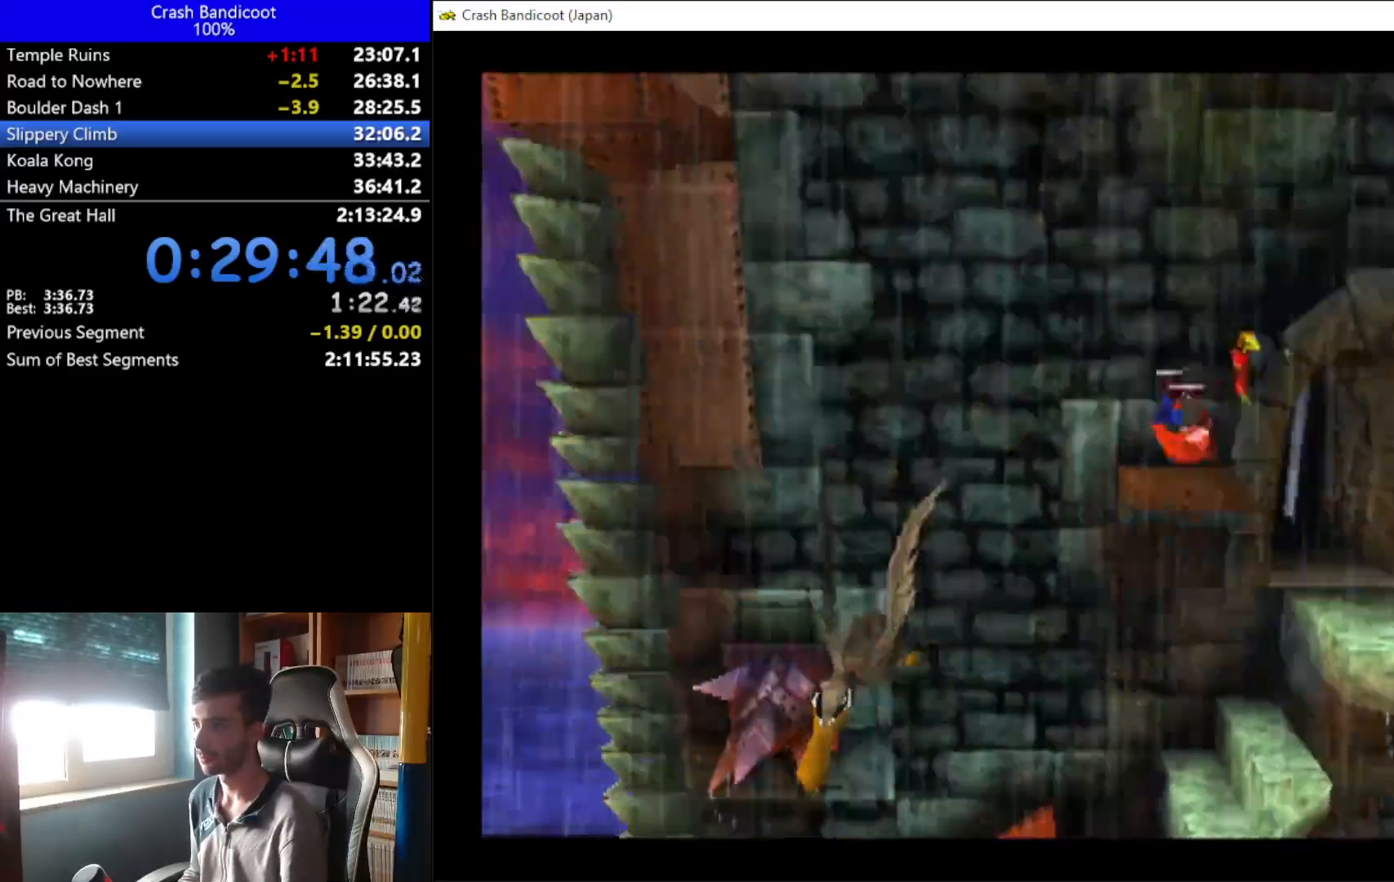
{"buttons": ["A", "DPAD_LEFT"], "left_stick": "center", "events": [[100, "A", "down"], [100, "DPAD_UP", "down"], [167, "DPAD_LEFT", "up"], [300, "DPAD_LEFT", "down"], [367, "DPAD_UP", "up"], [433, "DPAD_DOWN", "down"], [500, "DPAD_DOWN", "up"]]}
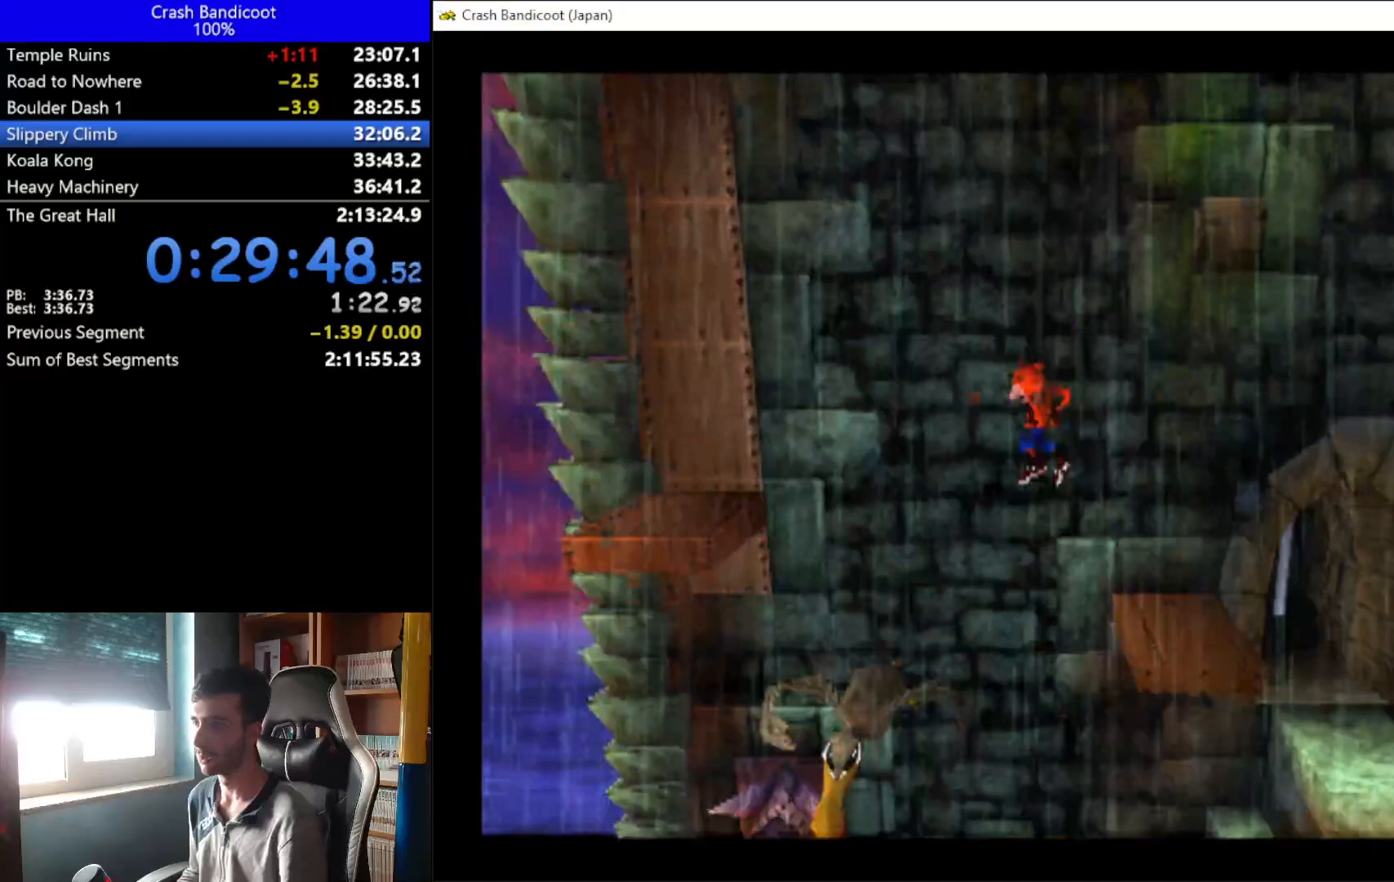
{"buttons": ["A", "DPAD_LEFT"], "left_stick": "center", "events": [[367, "DPAD_UP", "down"], [400, "DPAD_UP", "up"]]}
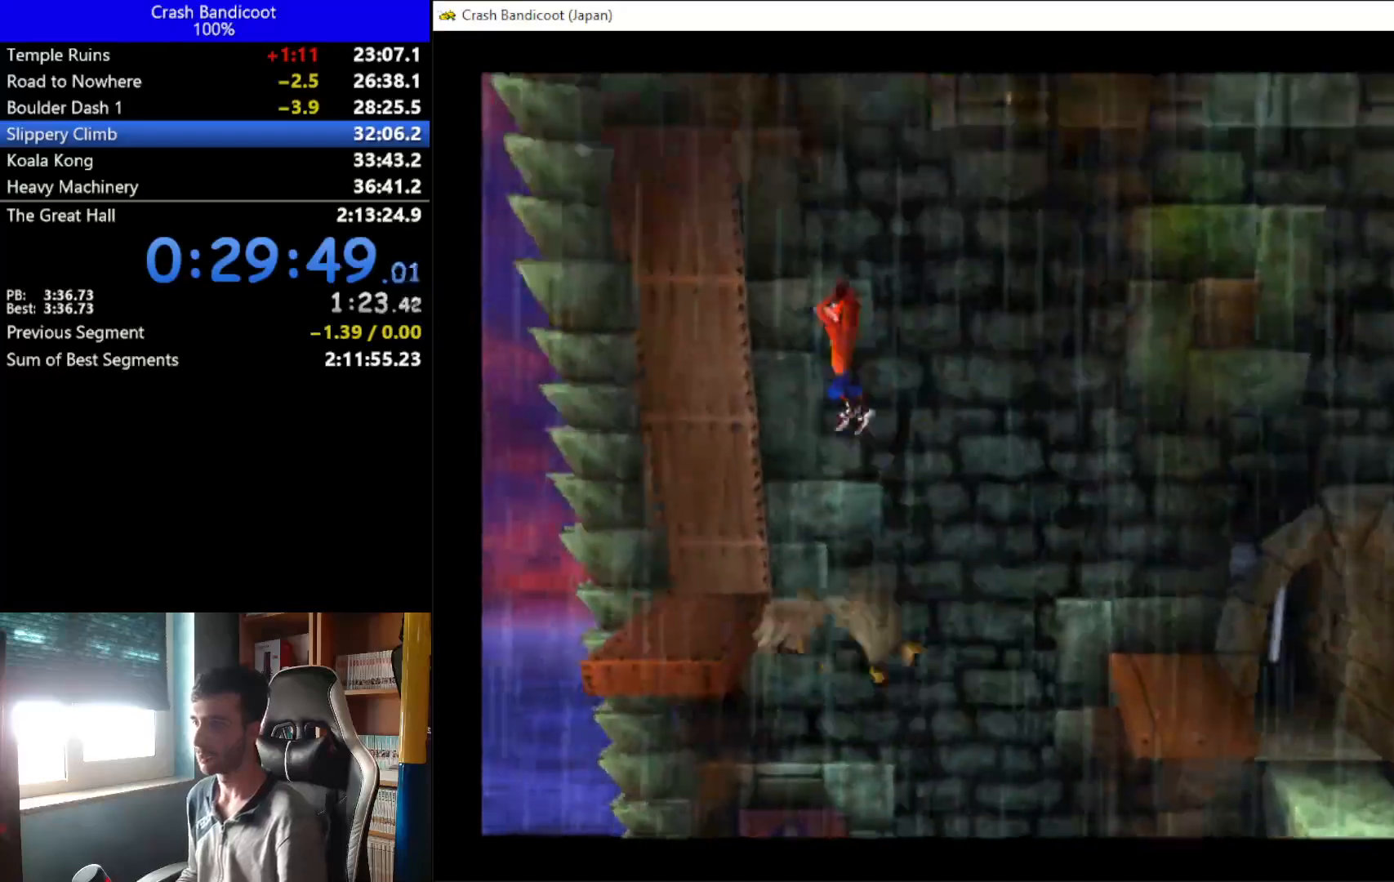
{"buttons": ["DPAD_UP"], "left_stick": "center", "events": [[100, "A", "up"], [100, "DPAD_UP", "down"], [233, "DPAD_LEFT", "up"]]}
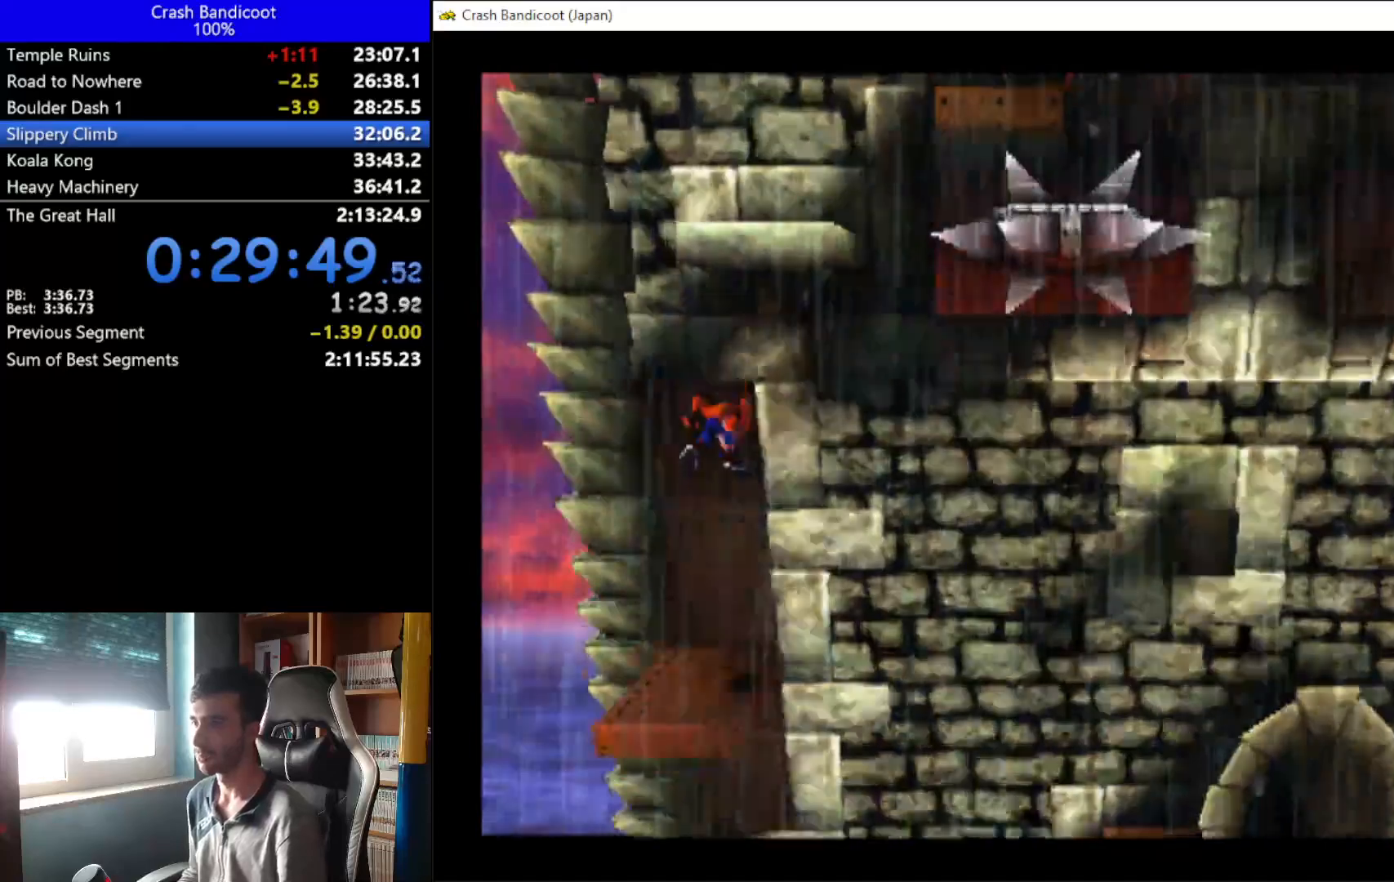
{"buttons": ["DPAD_UP"], "left_stick": "center", "events": [[33, "DPAD_LEFT", "down"], [100, "DPAD_LEFT", "up"], [233, "DPAD_LEFT", "down"], [367, "DPAD_LEFT", "up"]]}
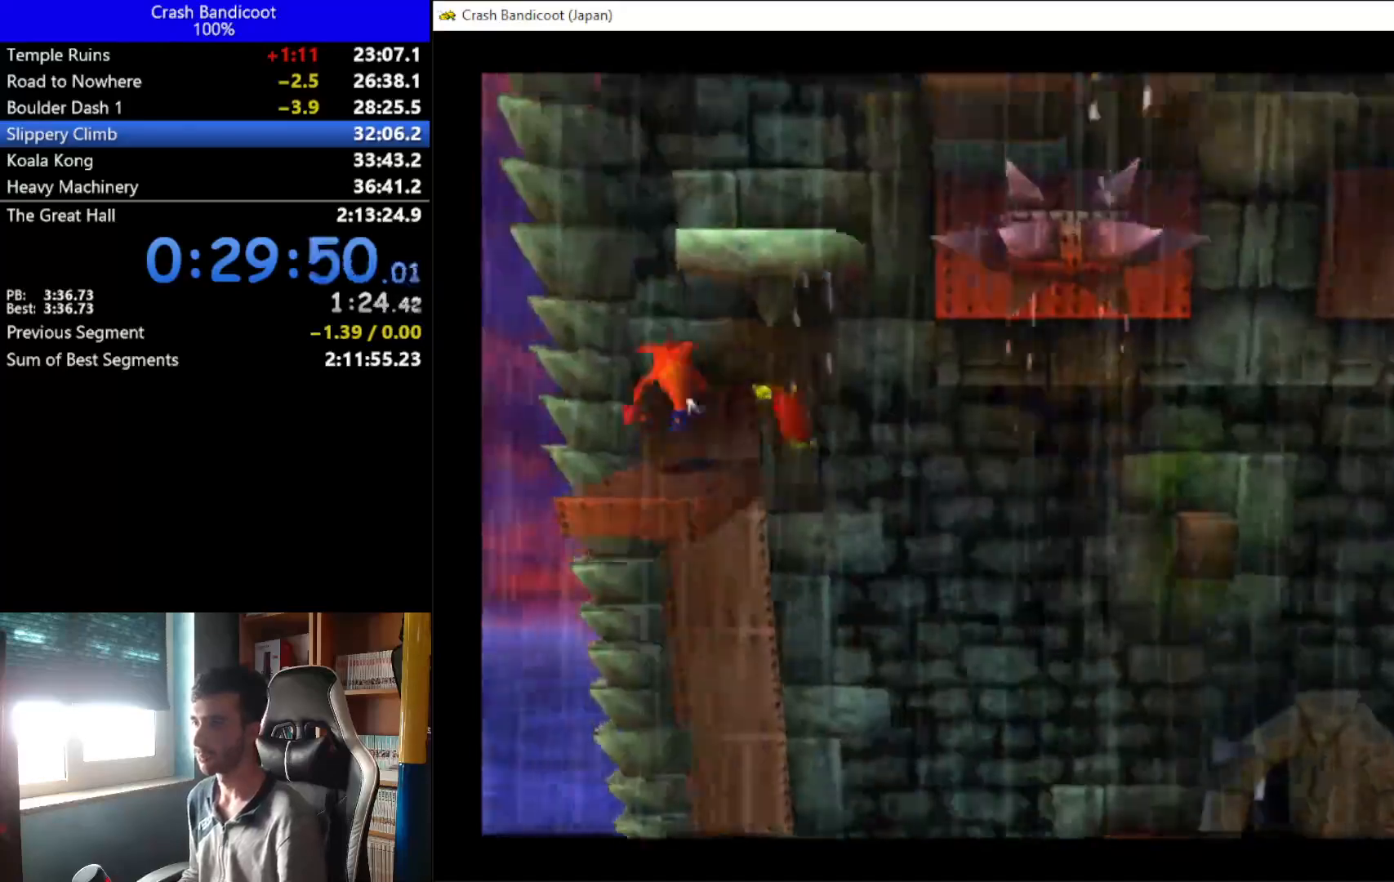
{"buttons": ["A", "DPAD_RIGHT"], "left_stick": "center", "events": [[200, "A", "down"], [300, "DPAD_RIGHT", "down"], [467, "DPAD_UP", "up"]]}
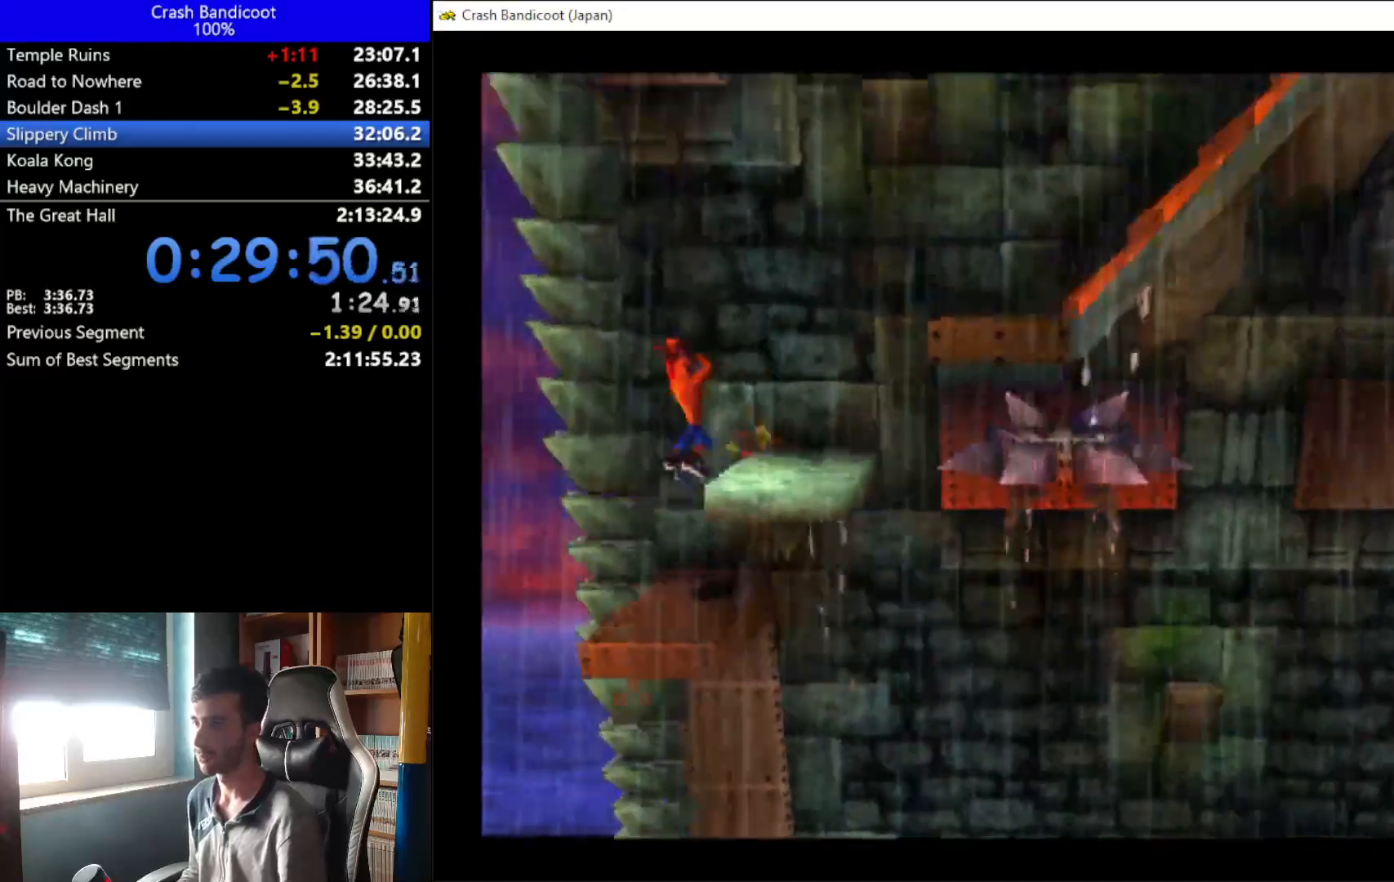
{"buttons": [], "left_stick": "center", "events": [[33, "DPAD_UP", "down"], [167, "A", "up"], [233, "DPAD_RIGHT", "up"], [467, "DPAD_UP", "up"]]}
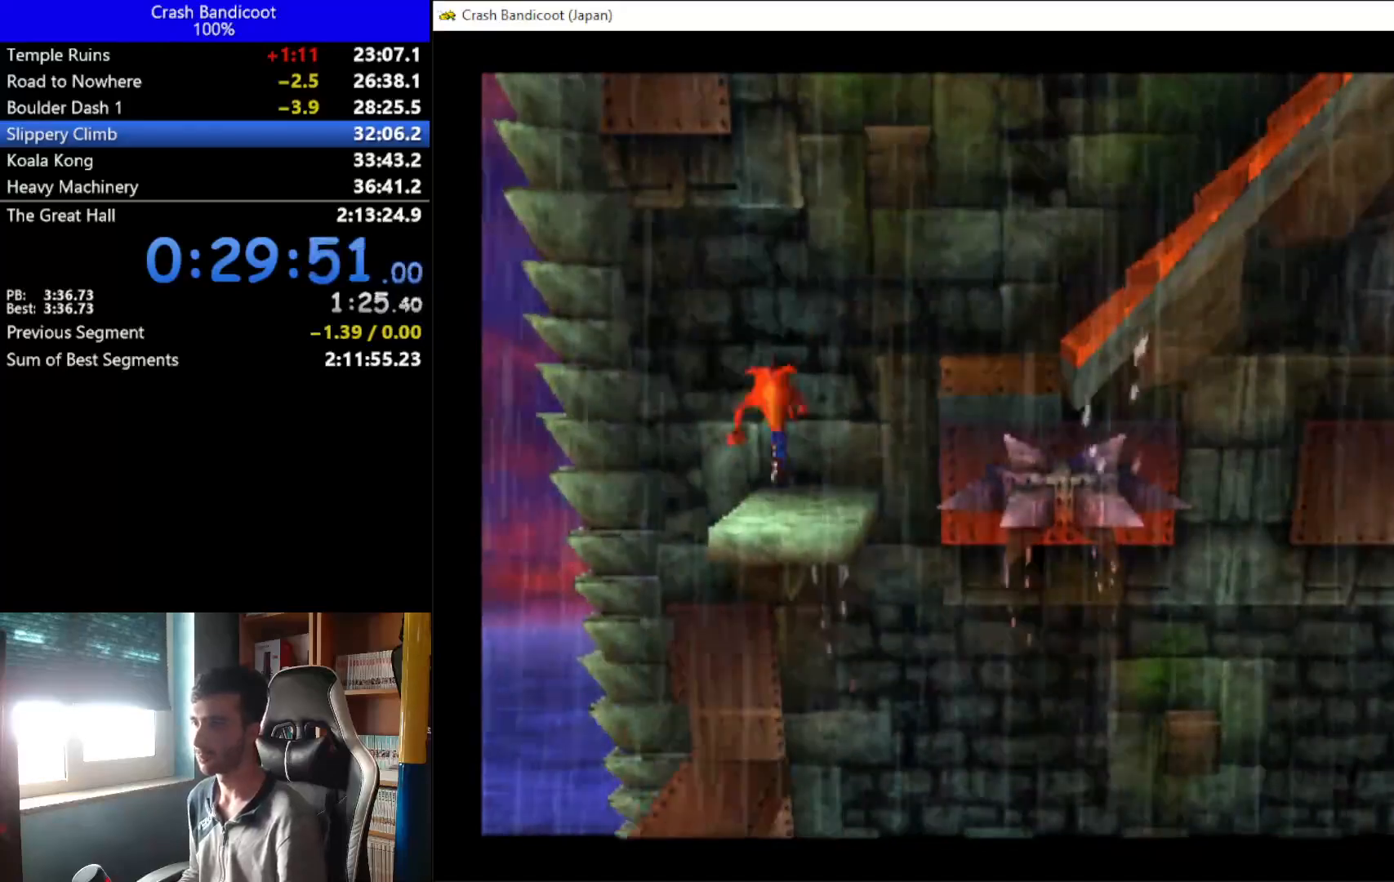
{"buttons": [], "left_stick": "center", "events": [[167, "DPAD_RIGHT", "down"], [233, "DPAD_RIGHT", "up"]]}
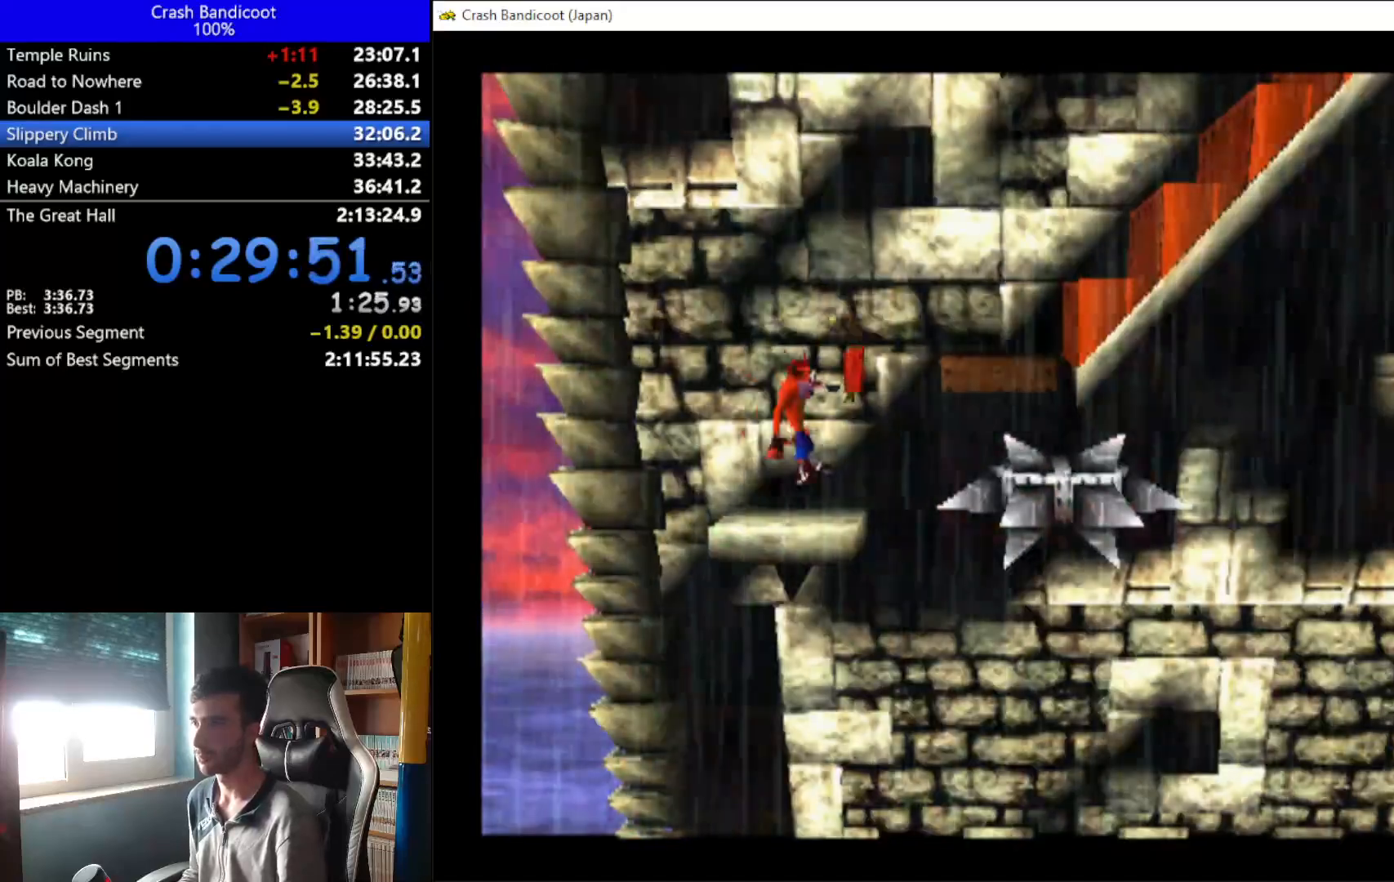
{"buttons": [], "left_stick": "center", "events": [[300, "DPAD_RIGHT", "down"], [367, "DPAD_RIGHT", "up"]]}
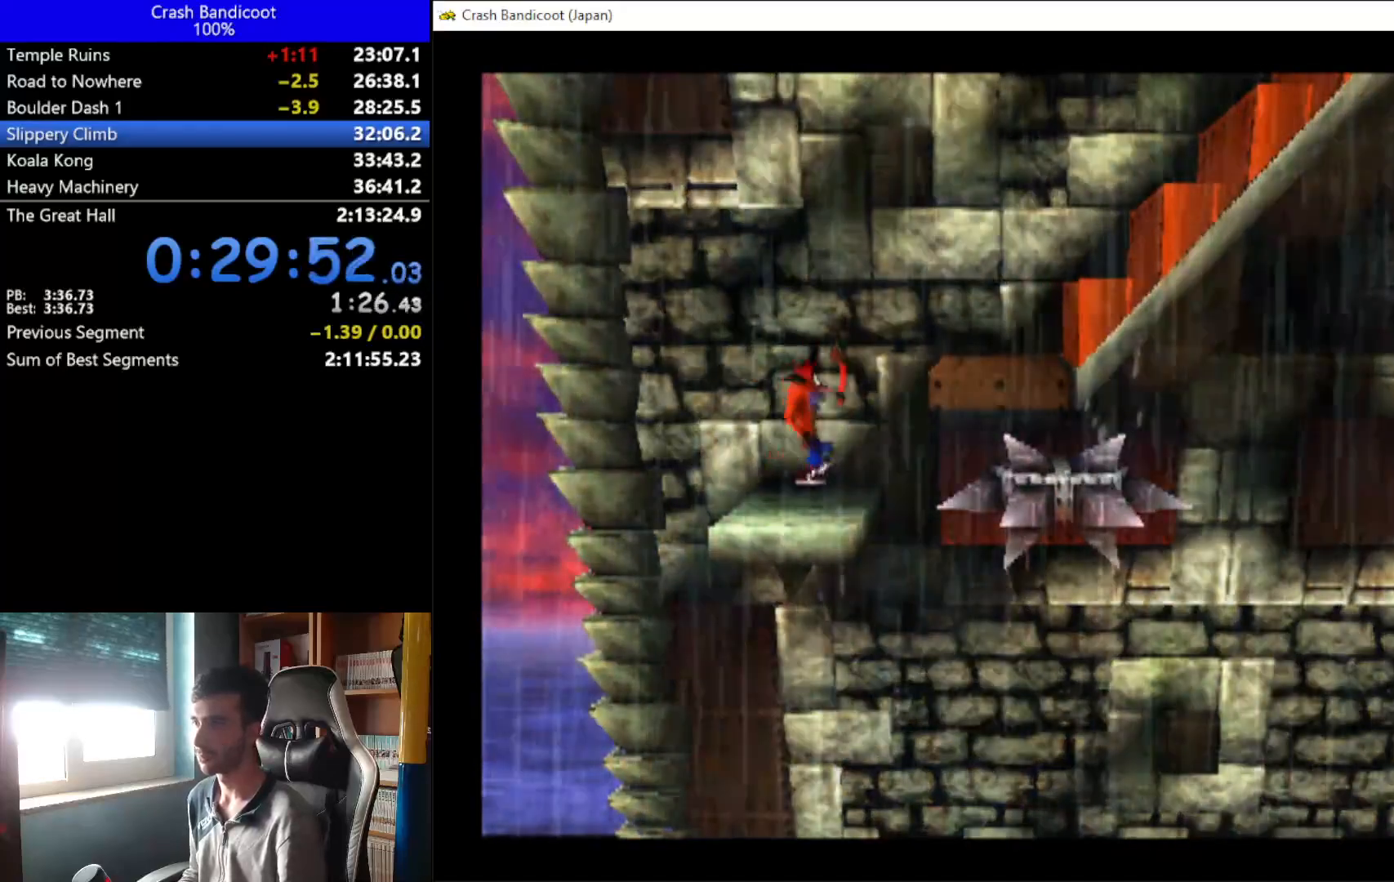
{"buttons": [], "left_stick": "center", "events": [[67, "DPAD_UP", "down"], [200, "DPAD_UP", "up"]]}
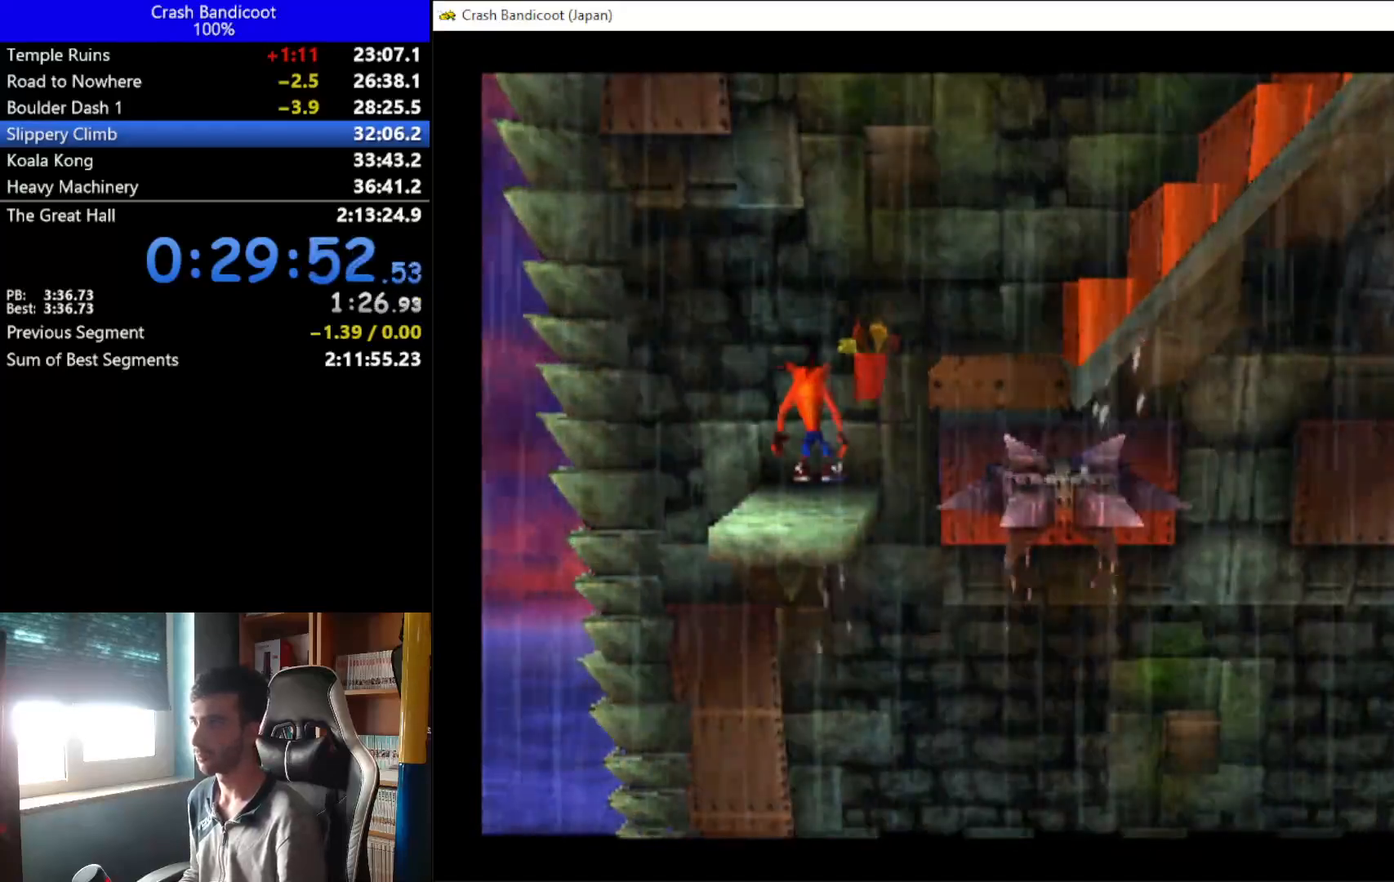
{"buttons": [], "left_stick": "center", "events": []}
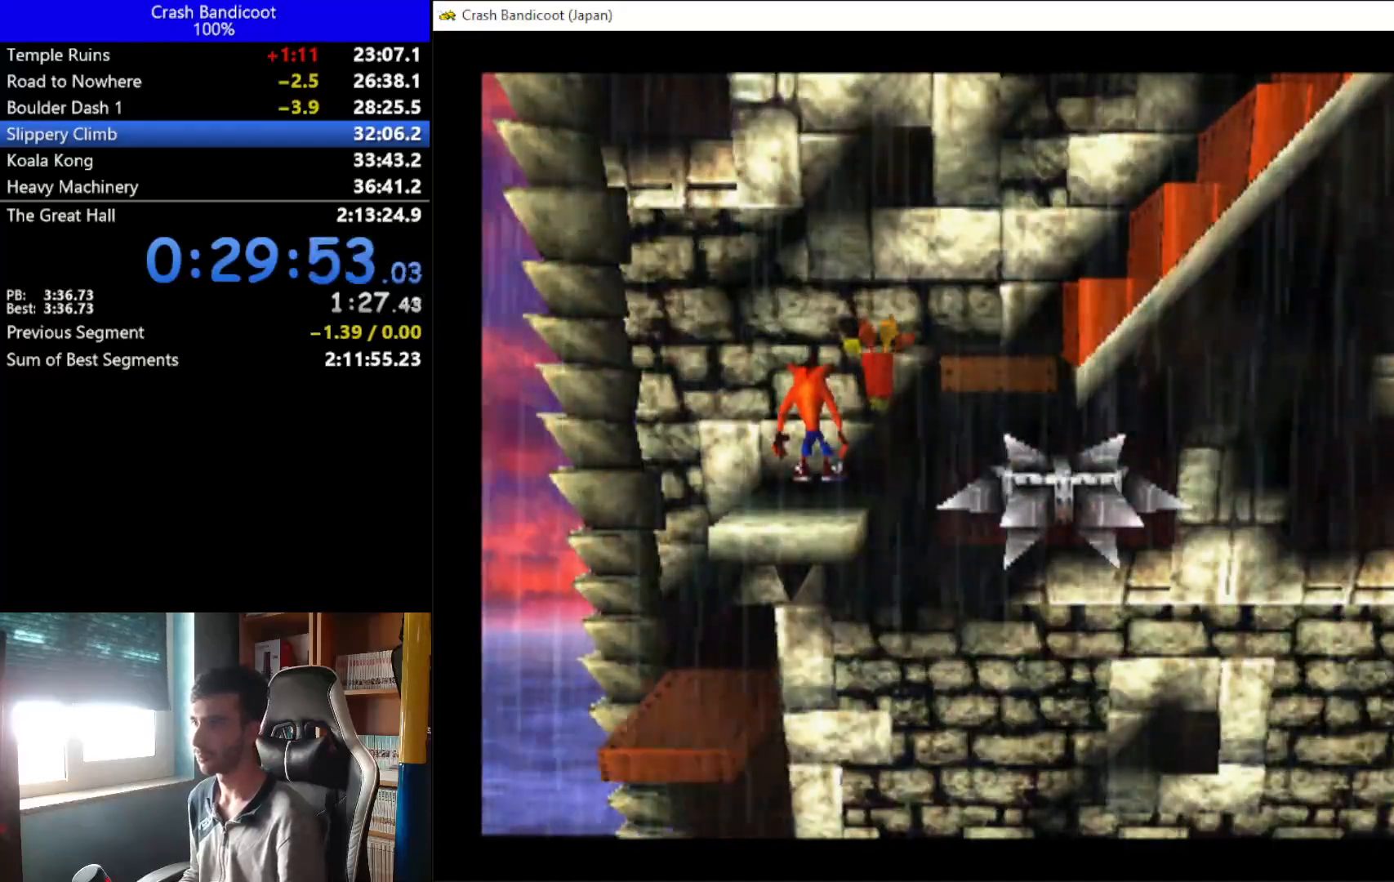
{"buttons": [], "left_stick": "center", "events": []}
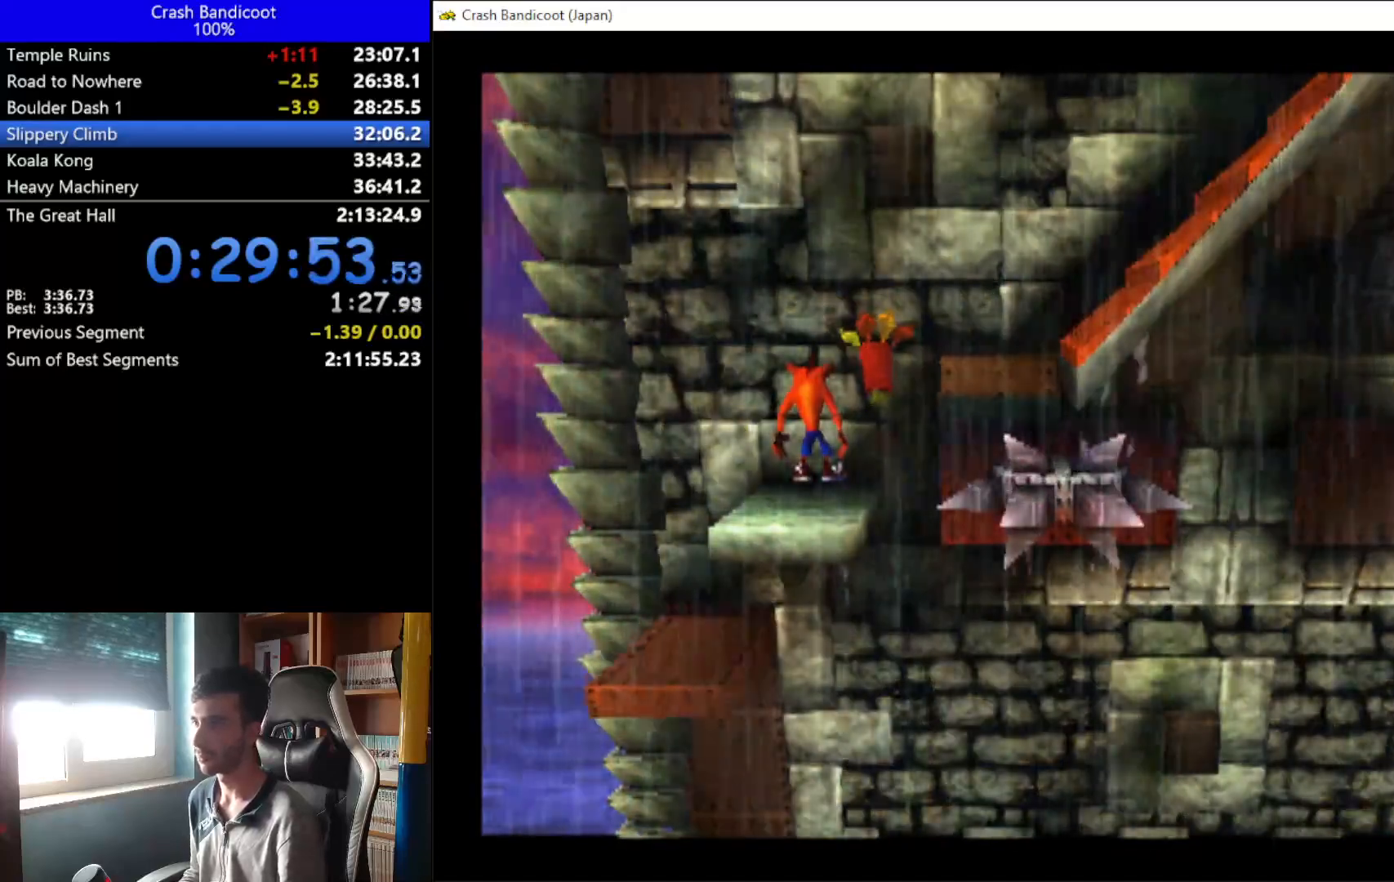
{"buttons": [], "left_stick": "center", "events": []}
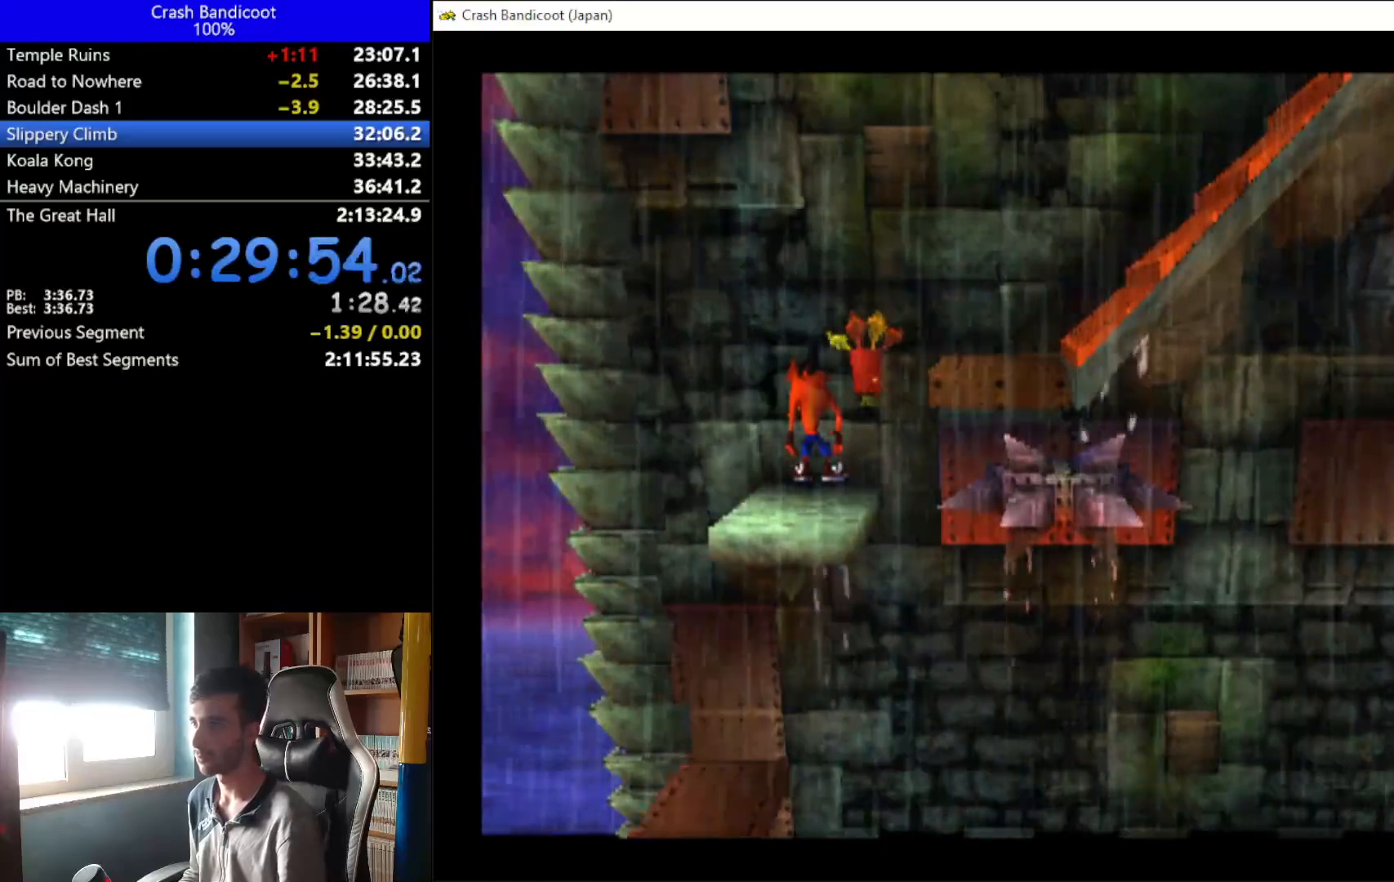
{"buttons": ["DPAD_RIGHT"], "left_stick": "center", "events": [[300, "DPAD_RIGHT", "down"]]}
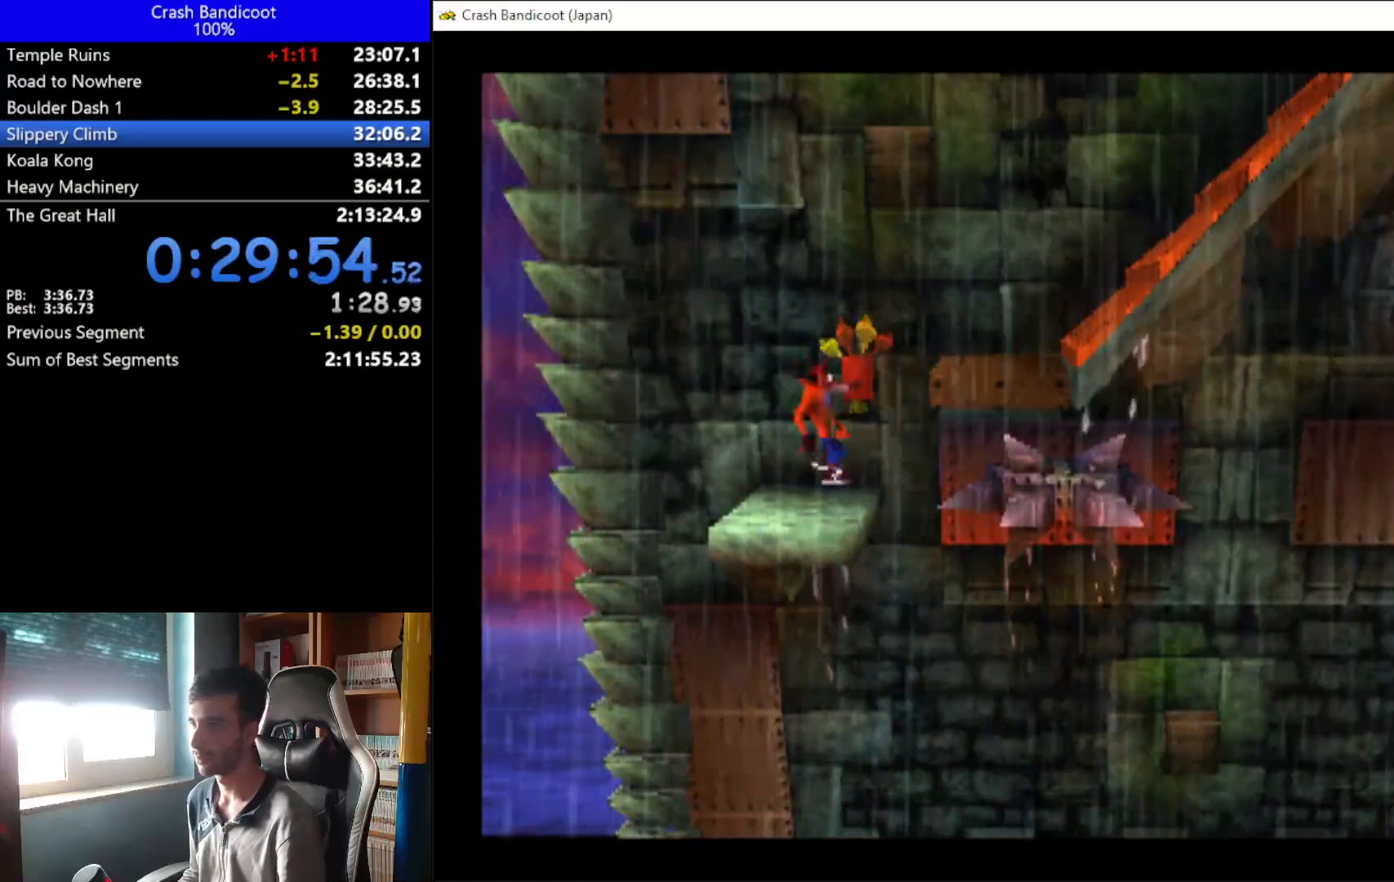
{"buttons": ["A", "DPAD_RIGHT"], "left_stick": "center", "events": [[33, "DPAD_UP", "down"], [67, "A", "down"], [233, "DPAD_UP", "up"]]}
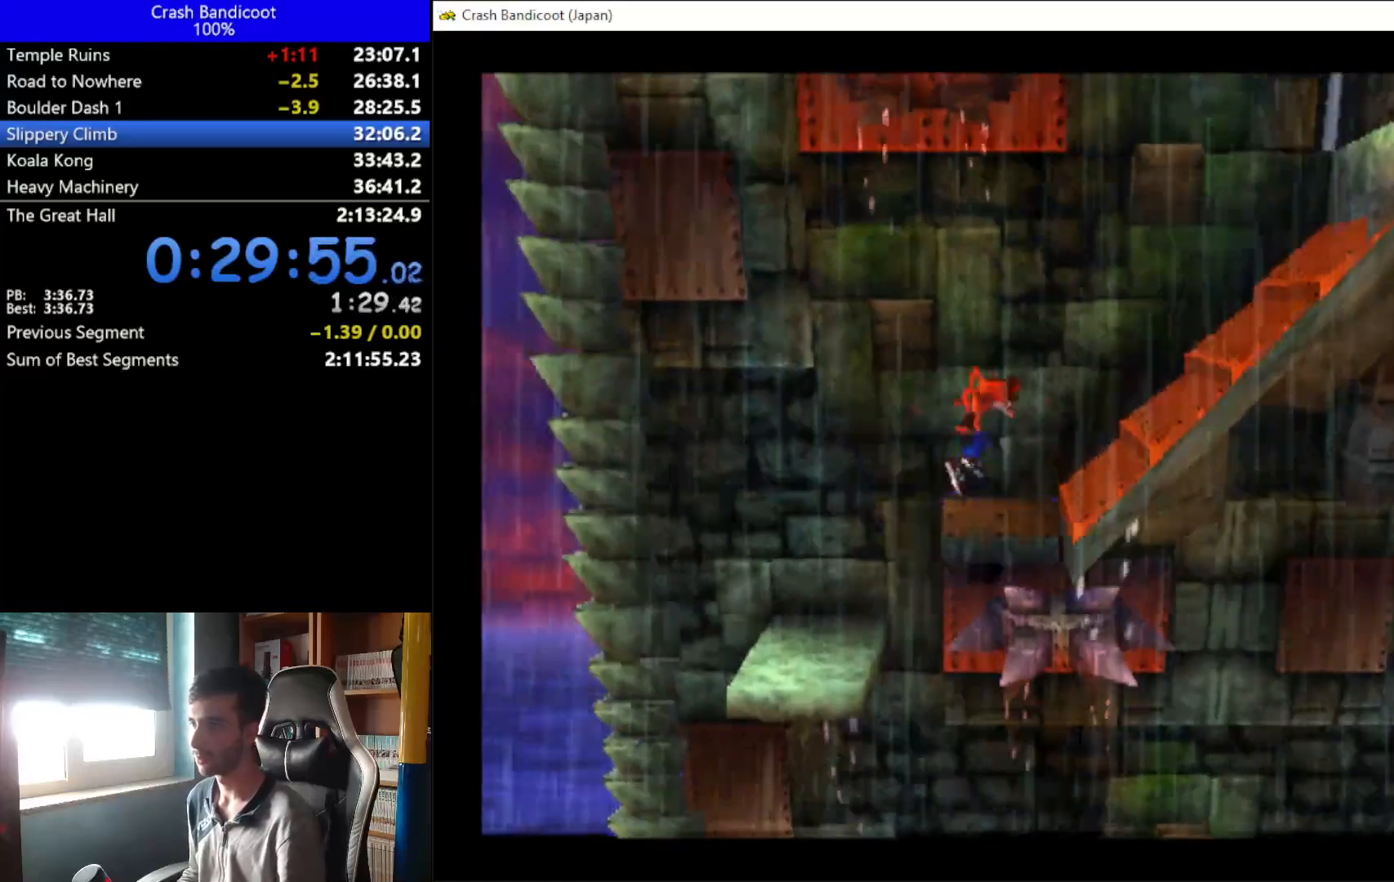
{"buttons": ["A", "DPAD_RIGHT"], "left_stick": "center", "events": [[67, "DPAD_UP", "down"], [200, "A", "up"], [200, "DPAD_UP", "up"], [333, "A", "down"]]}
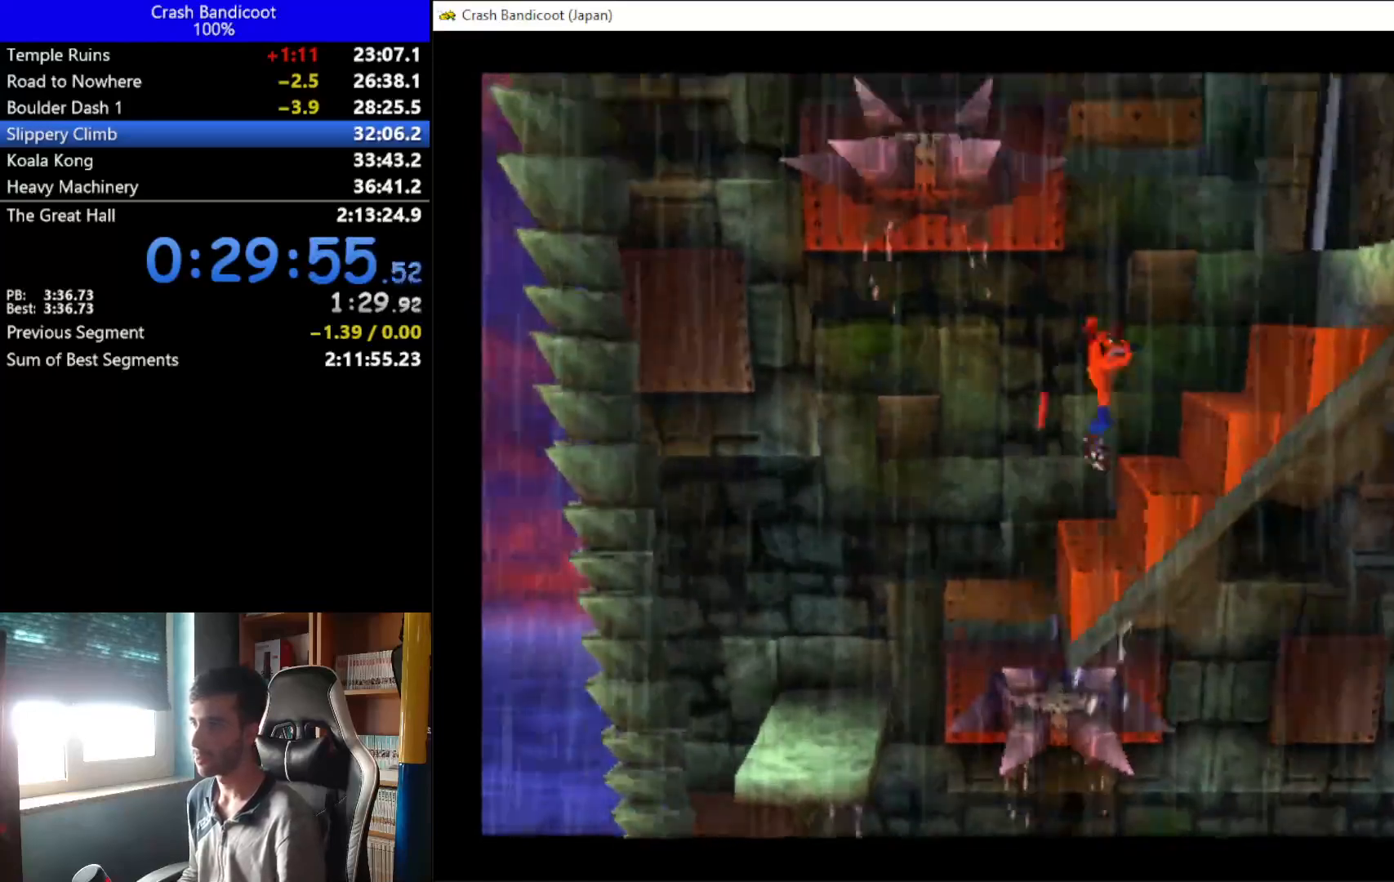
{"buttons": ["A", "DPAD_RIGHT"], "left_stick": "center", "events": [[233, "DPAD_UP", "down"], [267, "A", "up"], [333, "DPAD_UP", "up"], [400, "A", "down"]]}
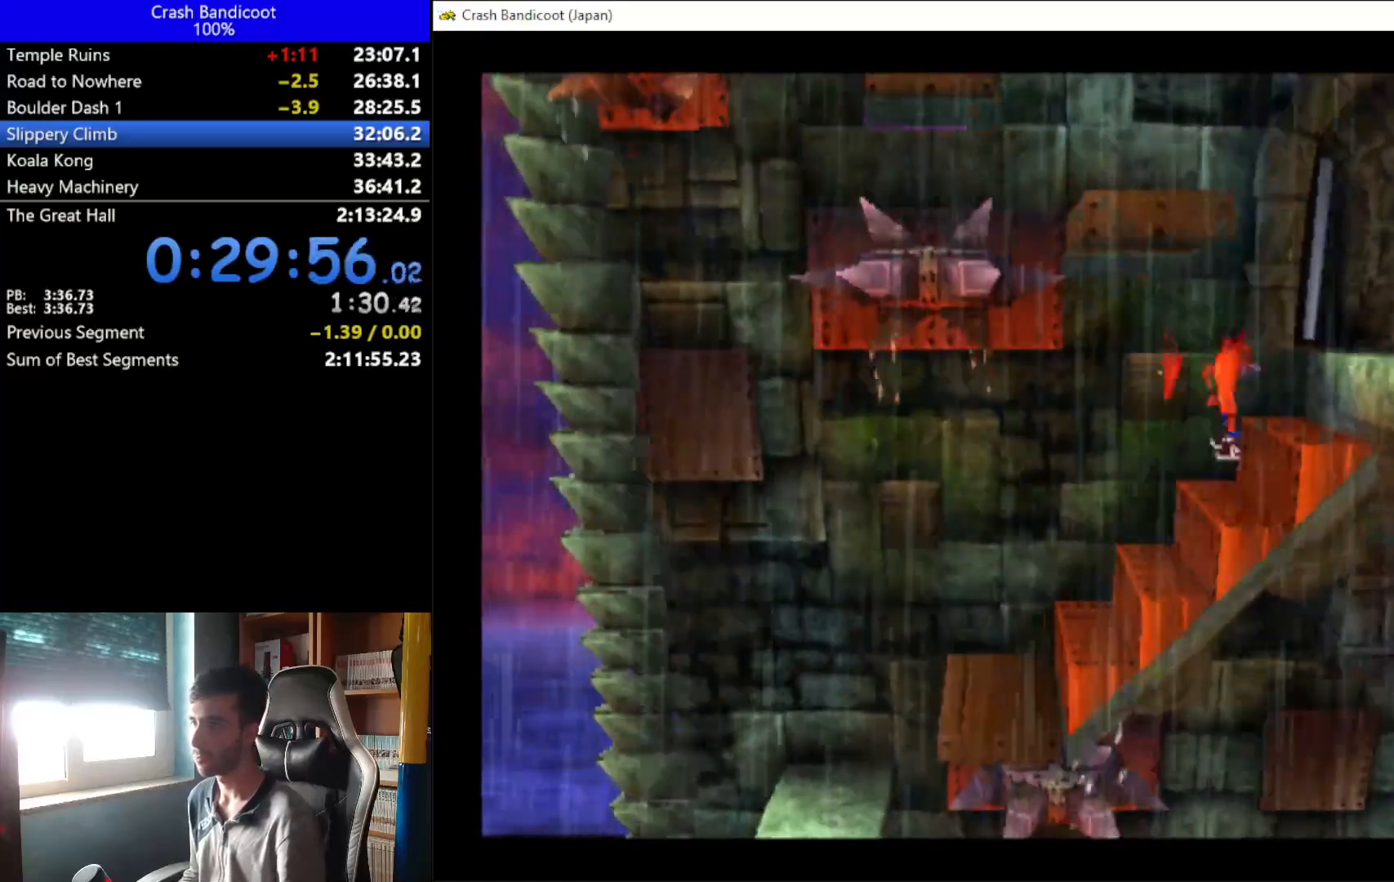
{"buttons": [], "left_stick": "center", "events": [[167, "A", "up"], [333, "DPAD_RIGHT", "up"]]}
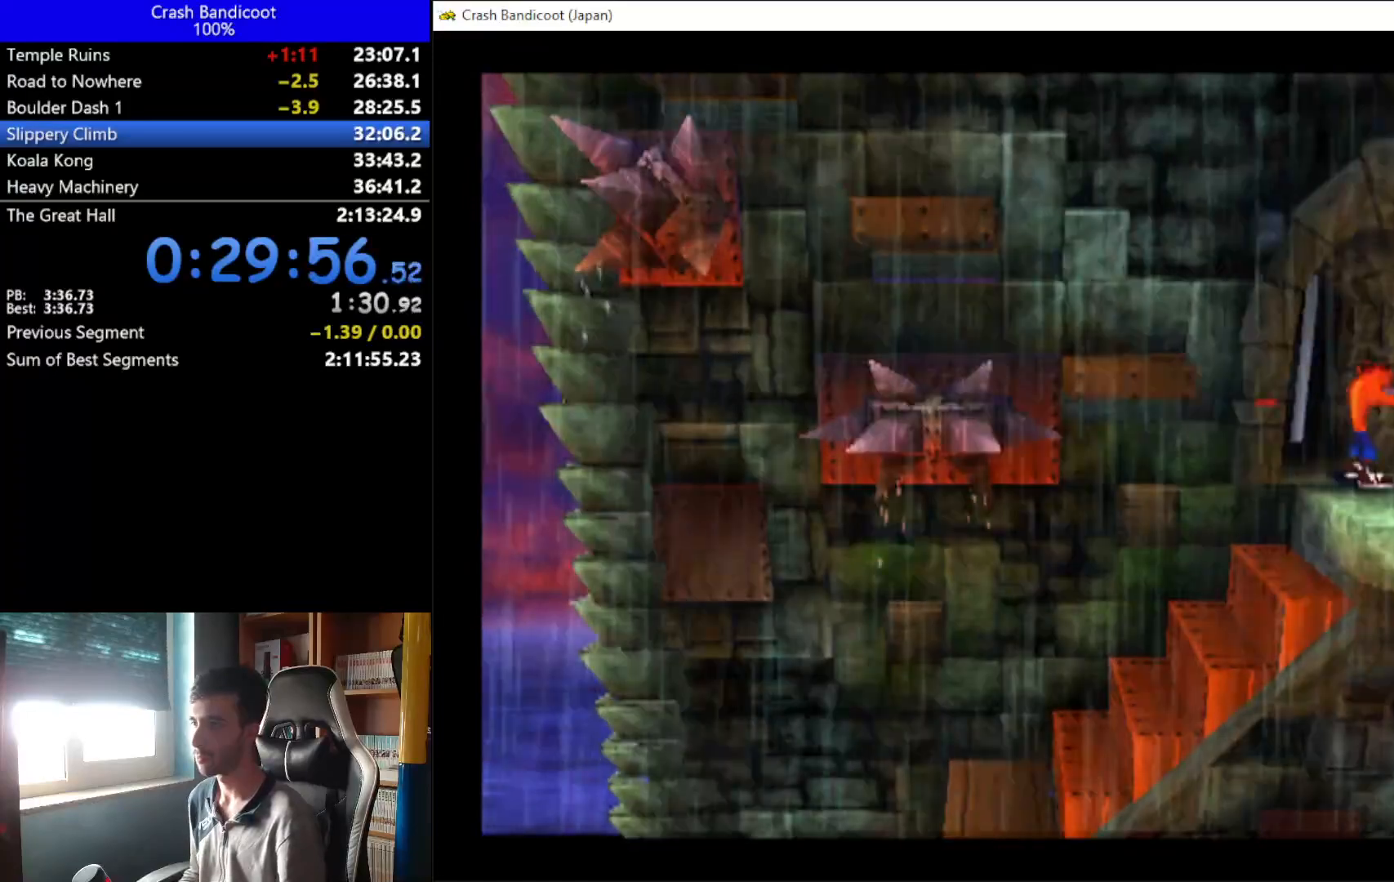
{"buttons": ["A", "DPAD_DOWN", "DPAD_LEFT"], "left_stick": "center", "events": [[233, "DPAD_LEFT", "down"], [467, "A", "down"], [500, "DPAD_DOWN", "down"]]}
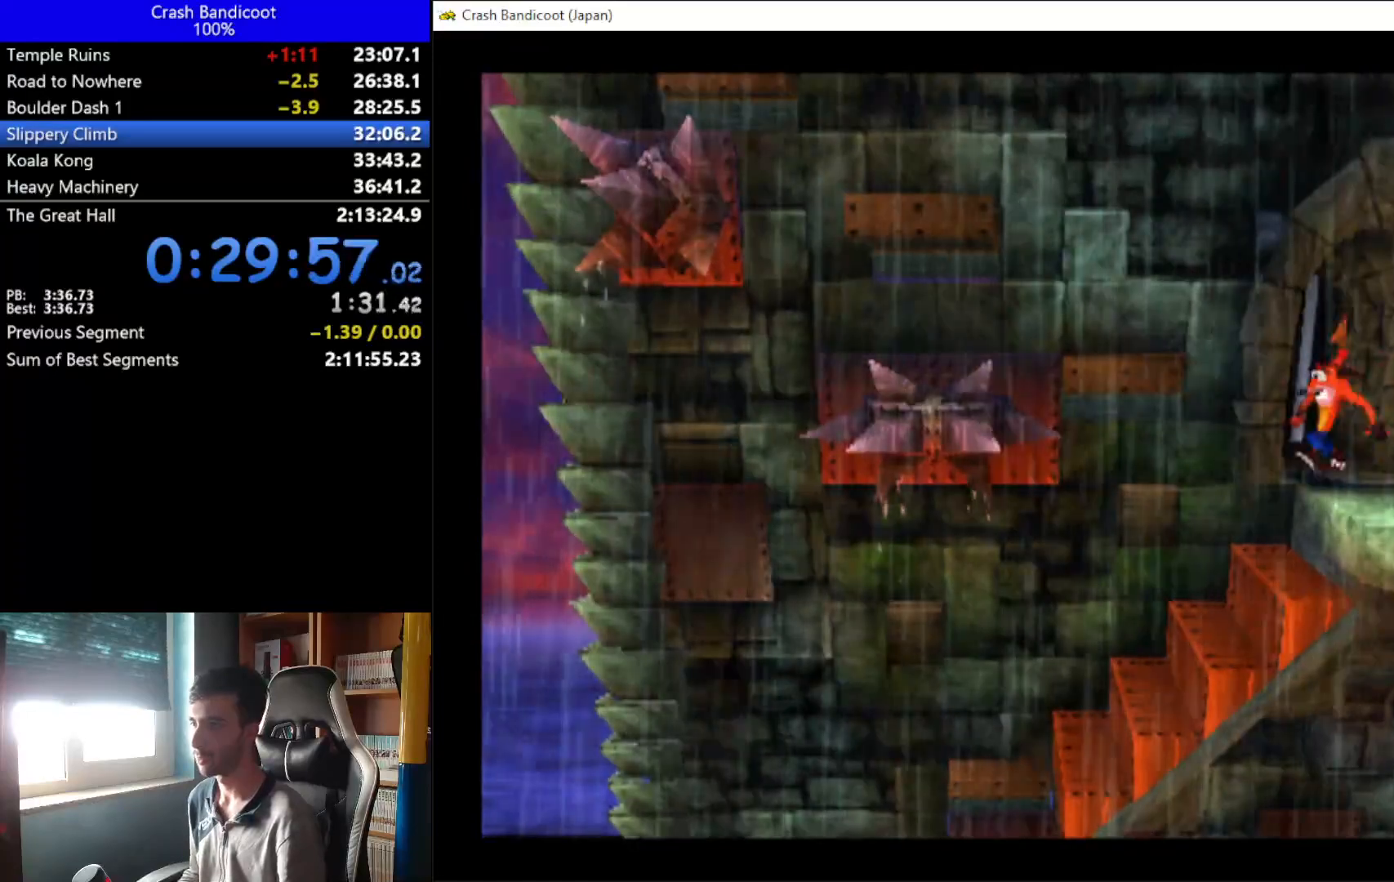
{"buttons": ["DPAD_UP", "DPAD_LEFT"], "left_stick": "center", "events": [[100, "DPAD_DOWN", "up"], [233, "DPAD_UP", "down"], [333, "A", "up"], [400, "DPAD_LEFT", "up"], [500, "DPAD_LEFT", "down"]]}
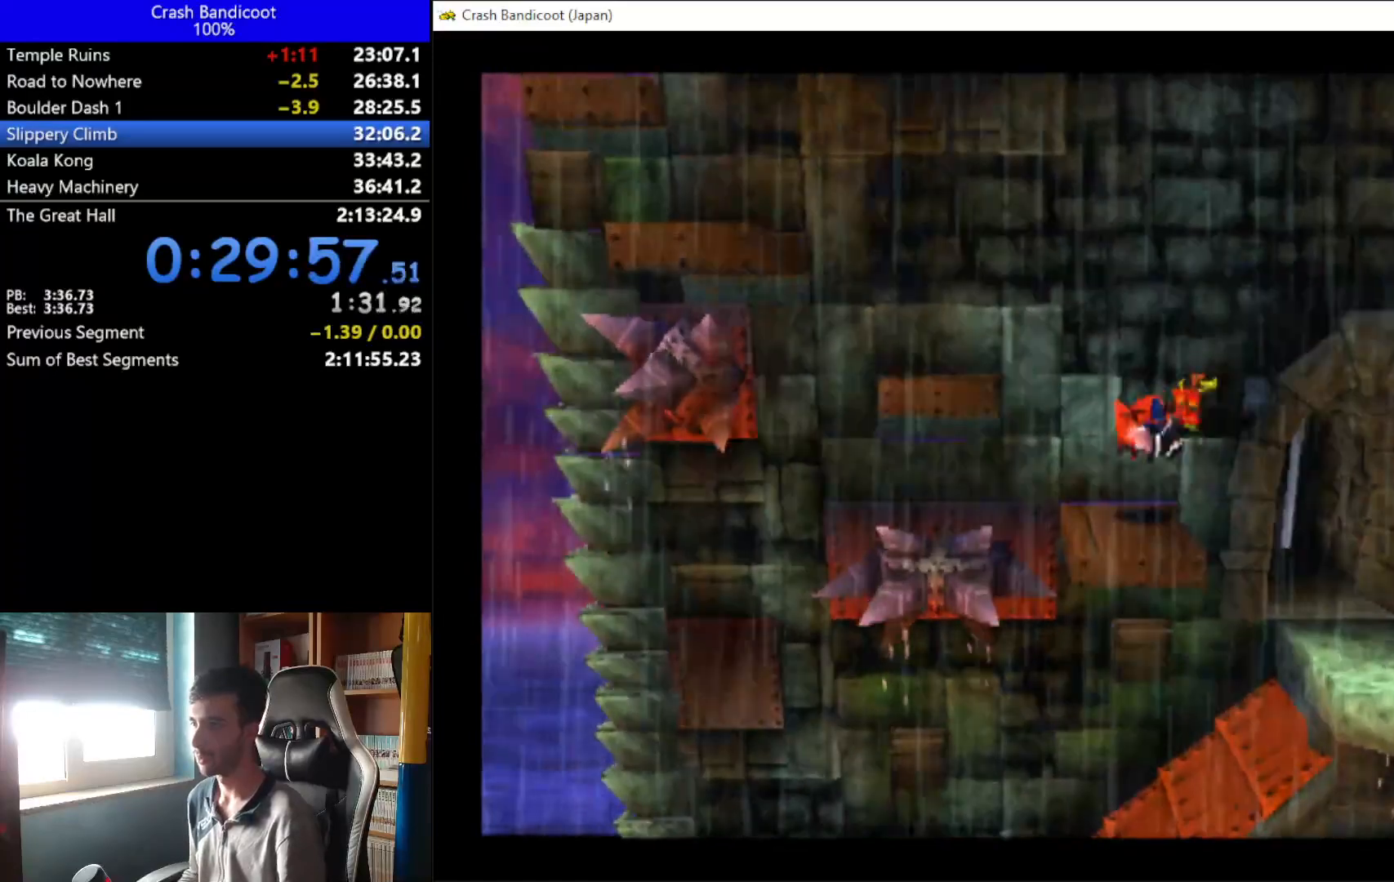
{"buttons": ["A", "DPAD_UP", "DPAD_LEFT"], "left_stick": "center", "events": [[67, "DPAD_UP", "up"], [133, "A", "down"], [500, "DPAD_UP", "down"]]}
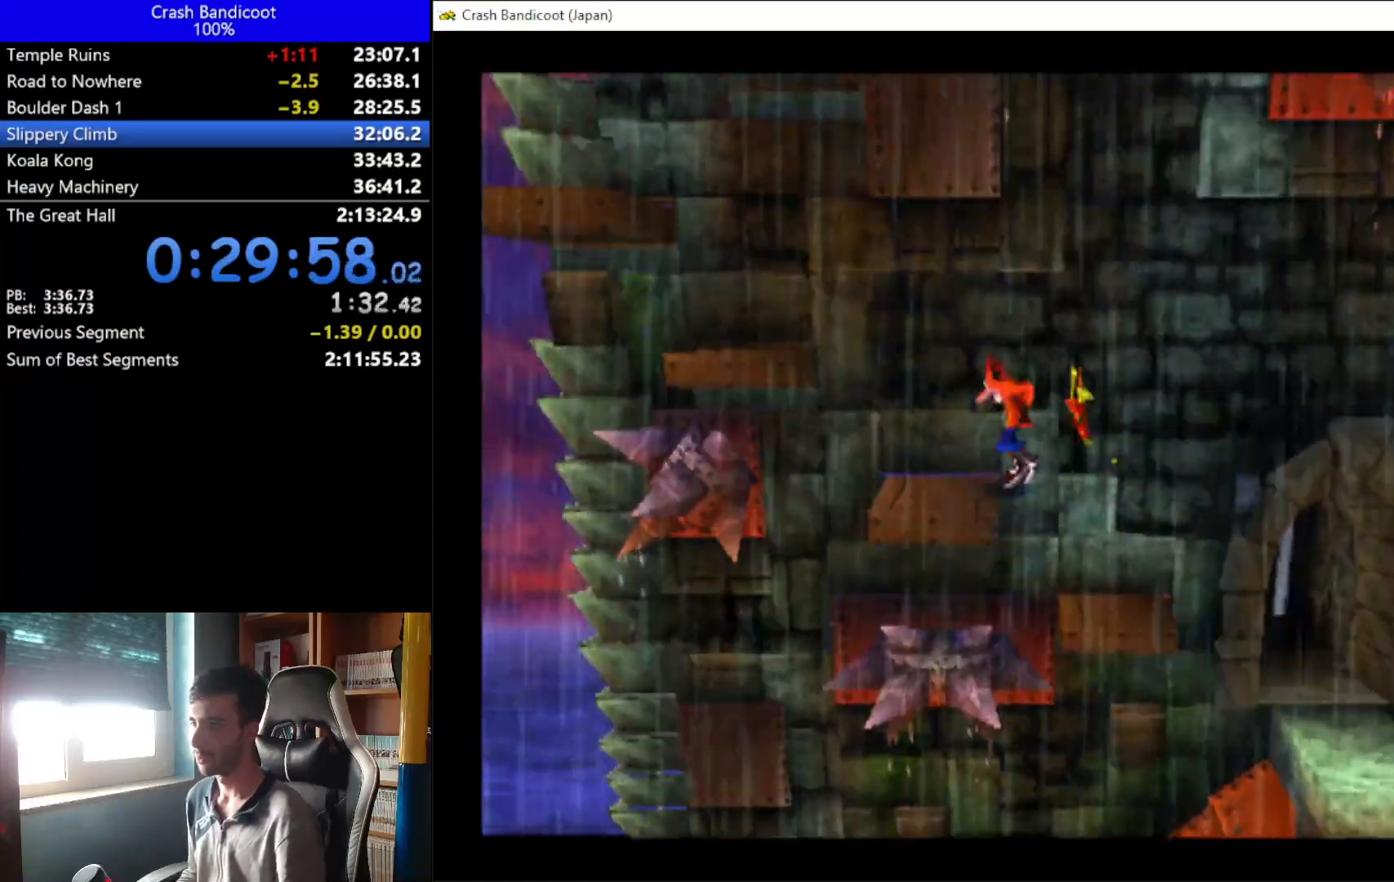
{"buttons": ["A", "DPAD_LEFT"], "left_stick": "center", "events": [[33, "A", "up"], [100, "DPAD_LEFT", "up"], [167, "DPAD_LEFT", "down"], [200, "DPAD_UP", "up"], [300, "A", "down"]]}
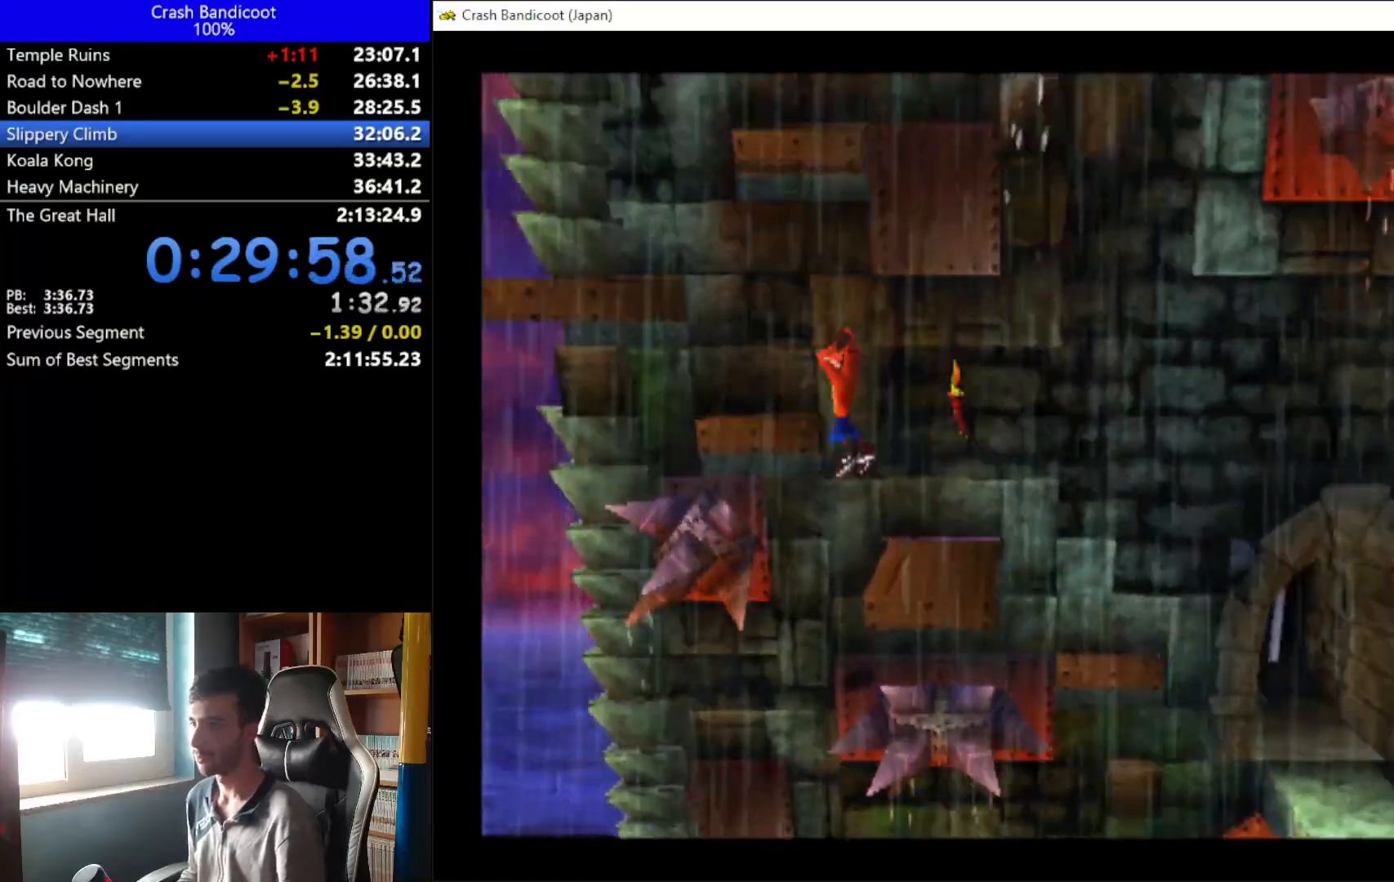
{"buttons": ["DPAD_UP"], "left_stick": "center", "events": [[133, "DPAD_UP", "down"], [167, "DPAD_LEFT", "up"], [200, "A", "up"]]}
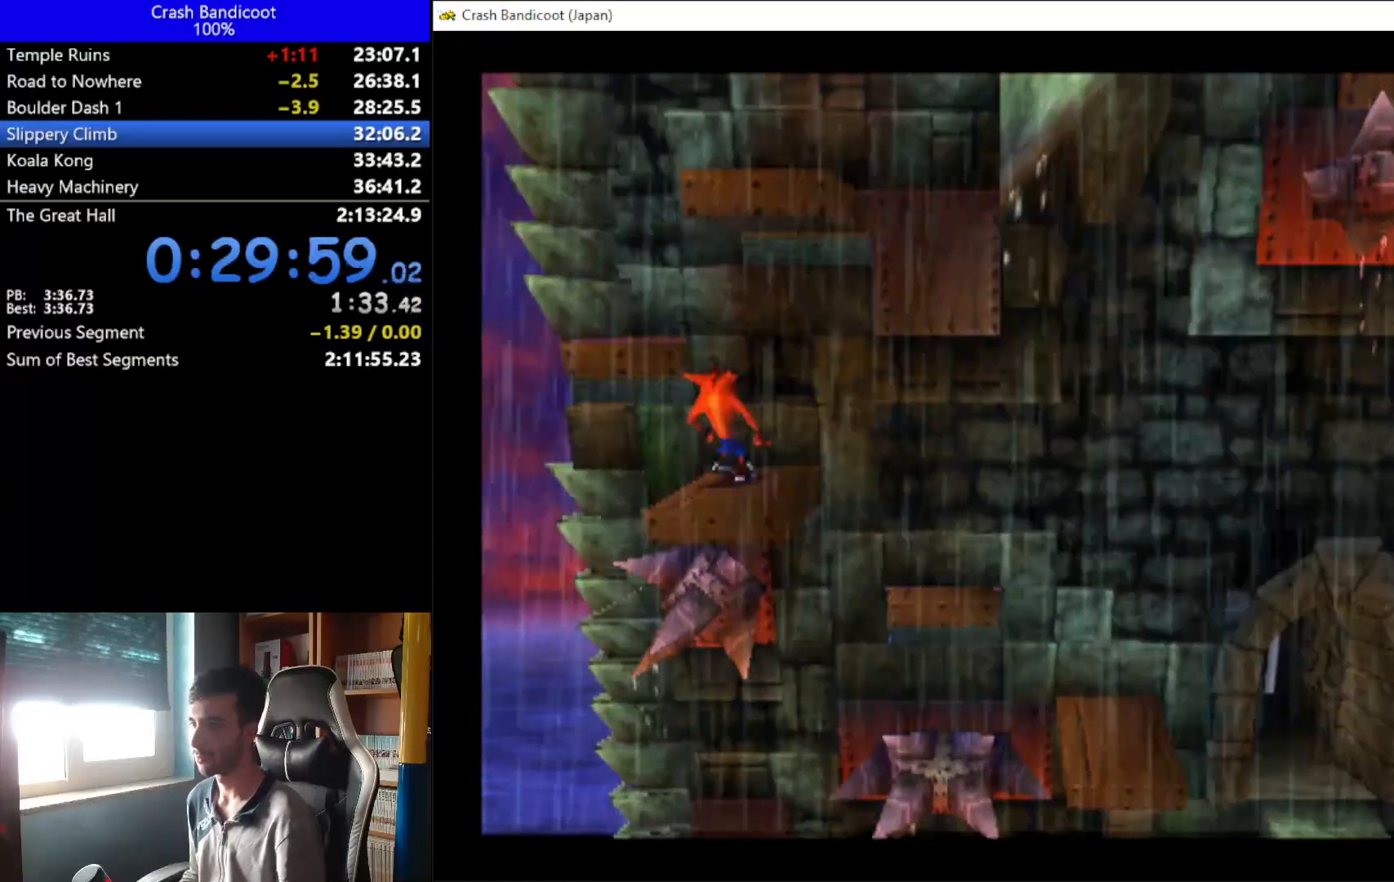
{"buttons": ["A", "DPAD_UP", "DPAD_LEFT"], "left_stick": "center", "events": [[33, "A", "down"], [167, "DPAD_LEFT", "down"]]}